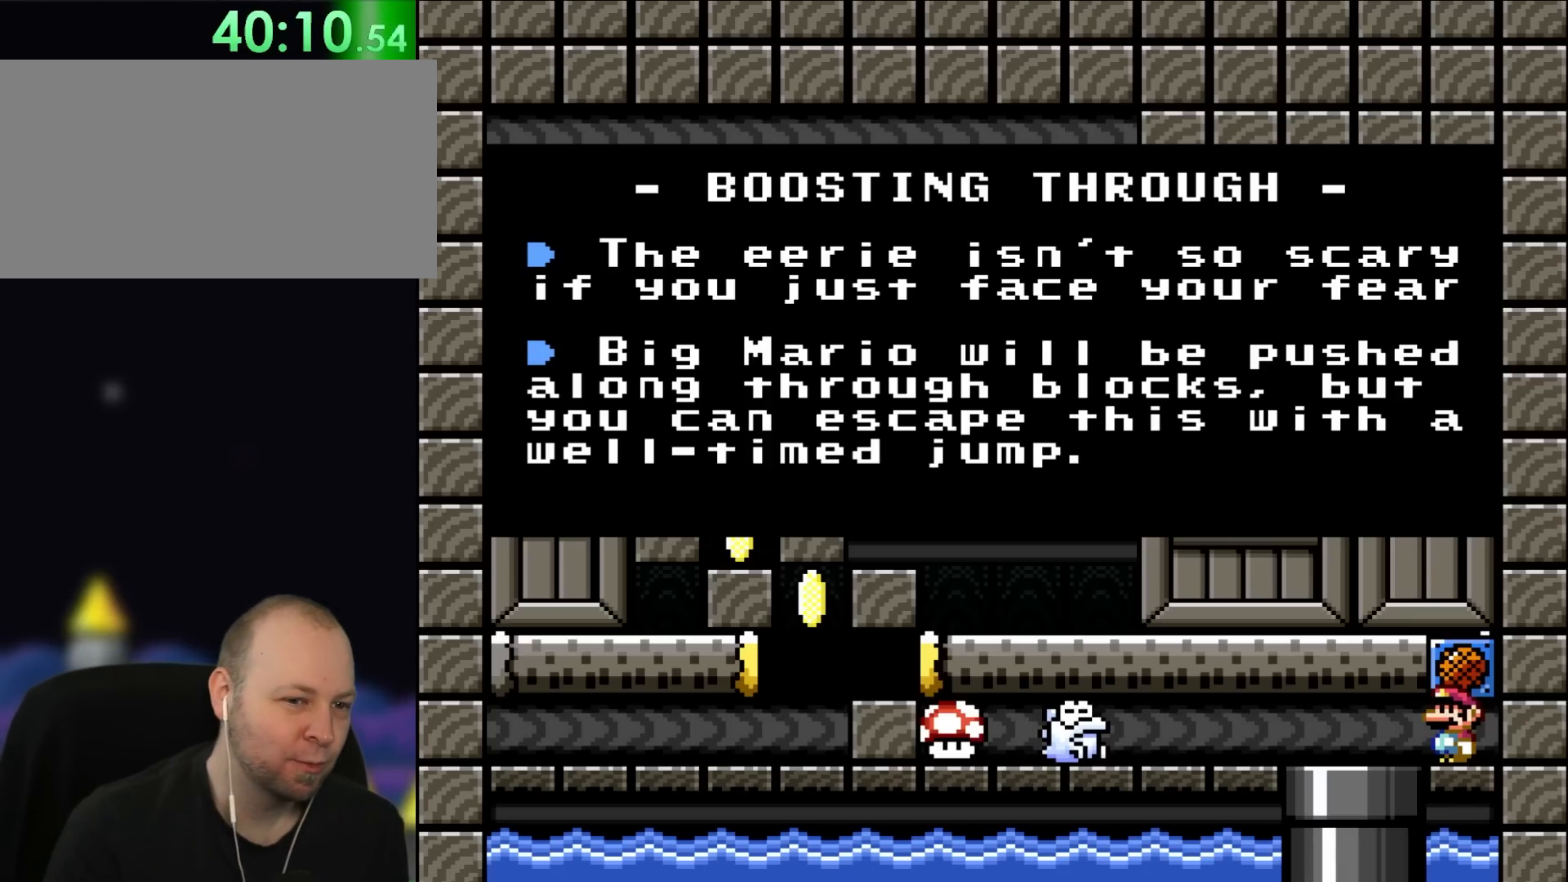
Gameplay with a controller (Nintendo layout); each line is a JSON object with the inputs held at the frame after it. "events" lists button and stick changes between this image and that frame as [ms after this image, input, new state], when the widget could be followed in between. Not read: L3 R1 R3.
{"buttons": ["A"], "events": [[383, "A", "down"]]}
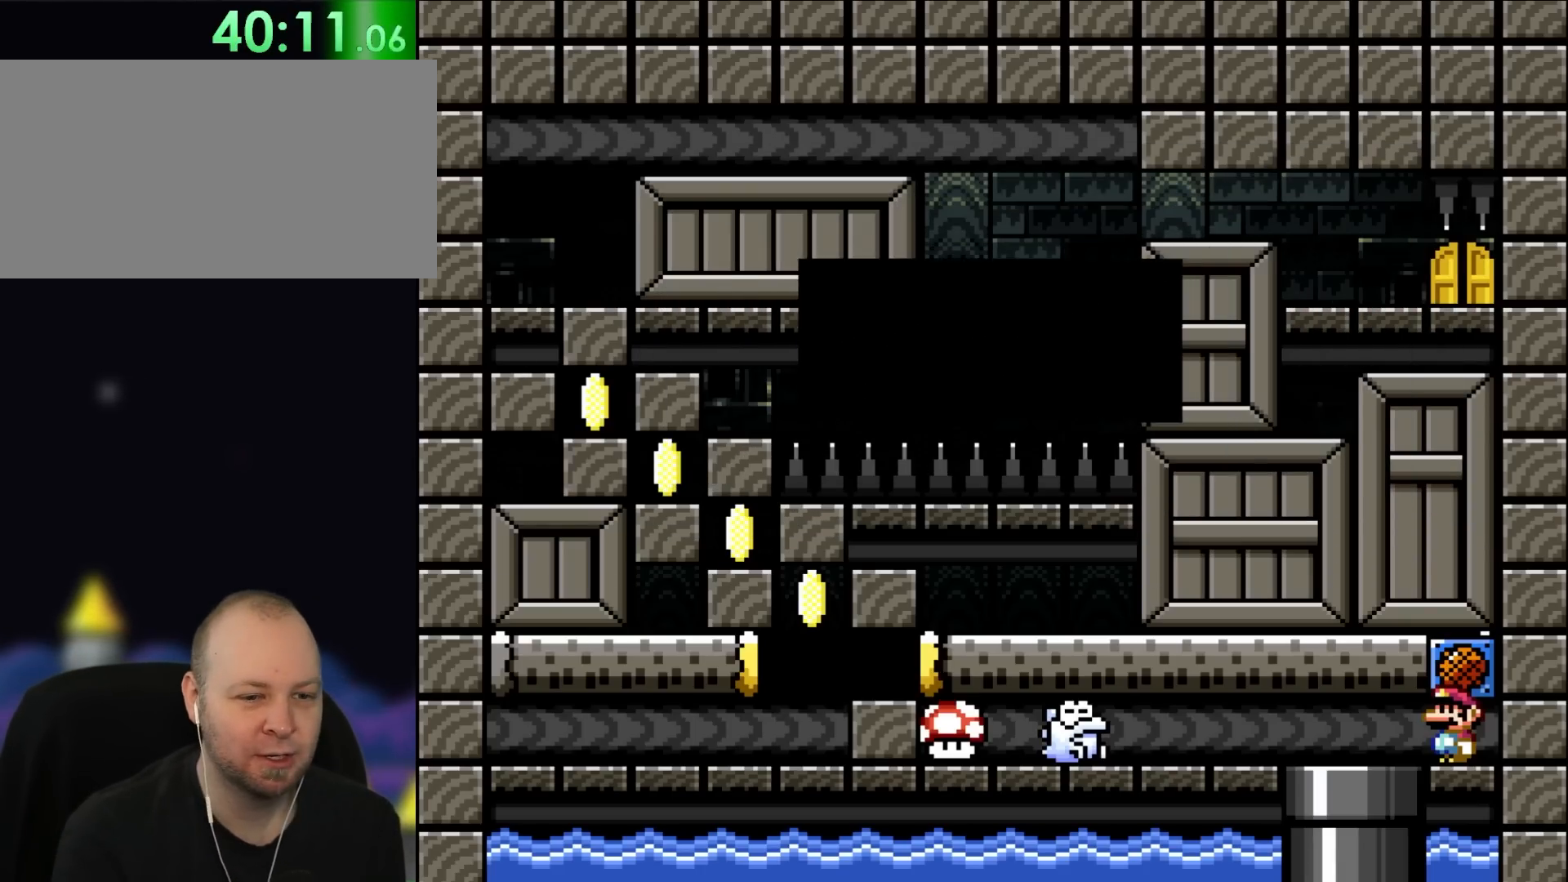
{"buttons": ["X", "DPAD_LEFT"], "events": [[100, "A", "up"], [250, "DPAD_LEFT", "down"], [283, "X", "down"]]}
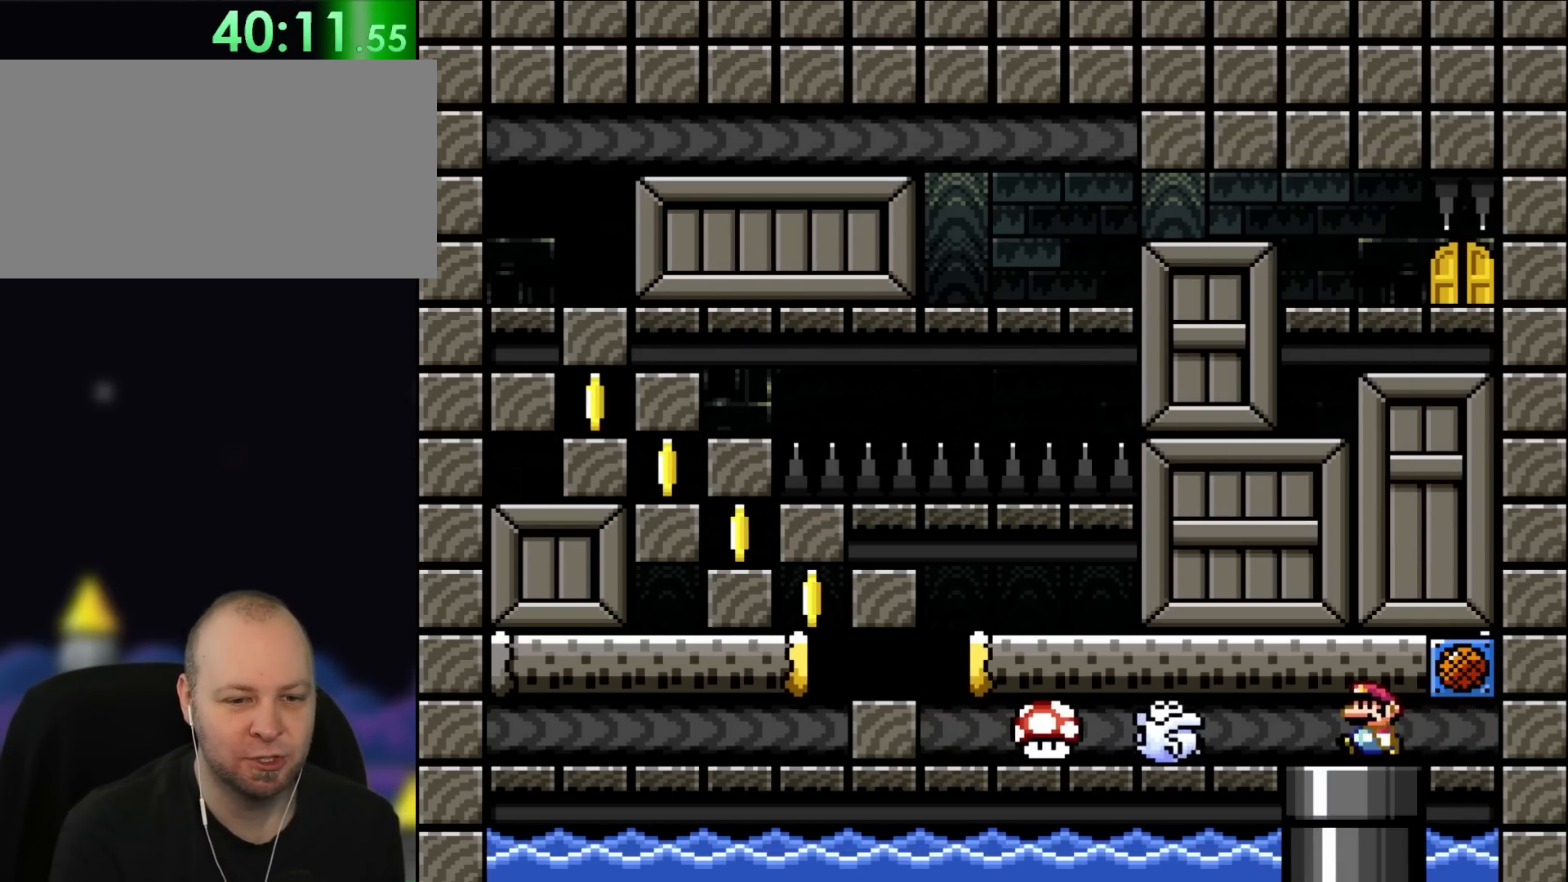
{"buttons": ["A", "X", "DPAD_LEFT"], "events": [[217, "A", "down"], [383, "A", "up"], [450, "A", "down"]]}
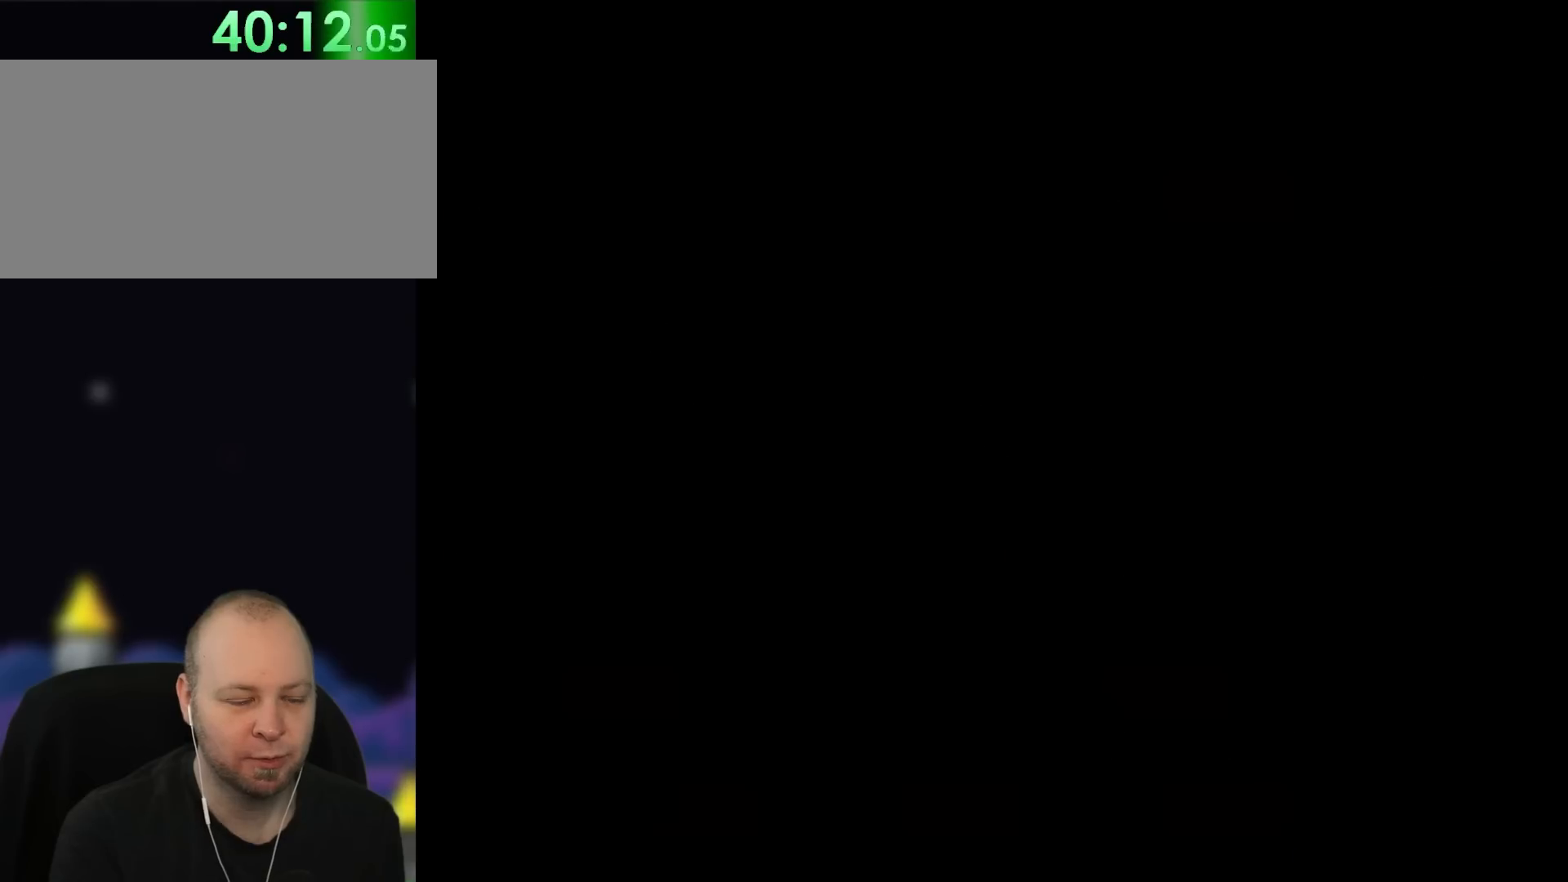
{"buttons": ["A", "X"], "events": [[500, "DPAD_LEFT", "up"]]}
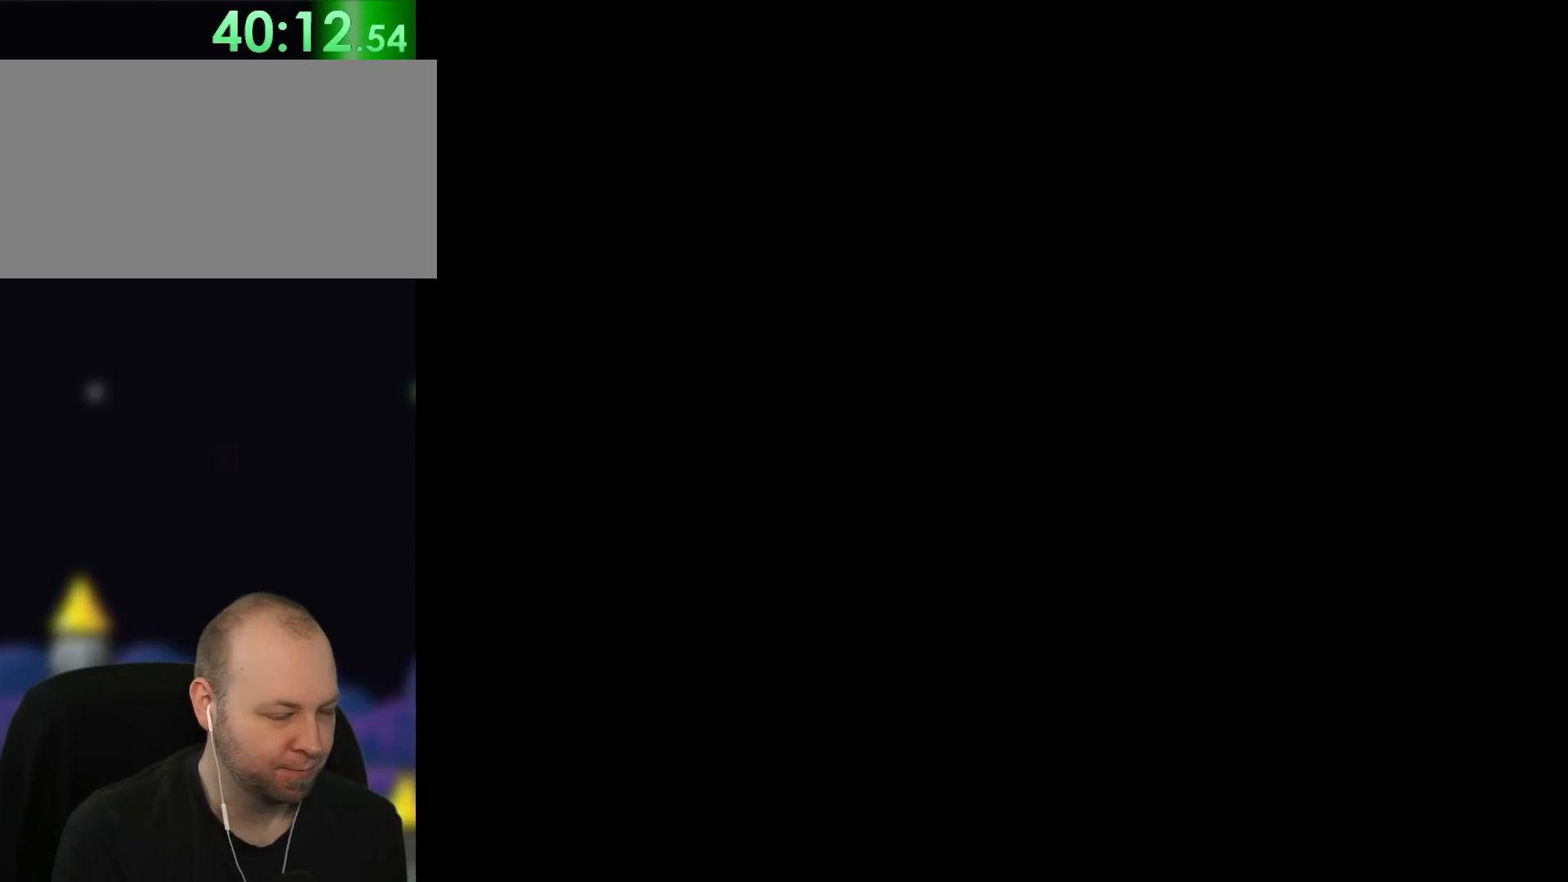
{"buttons": ["X", "DPAD_LEFT"]}
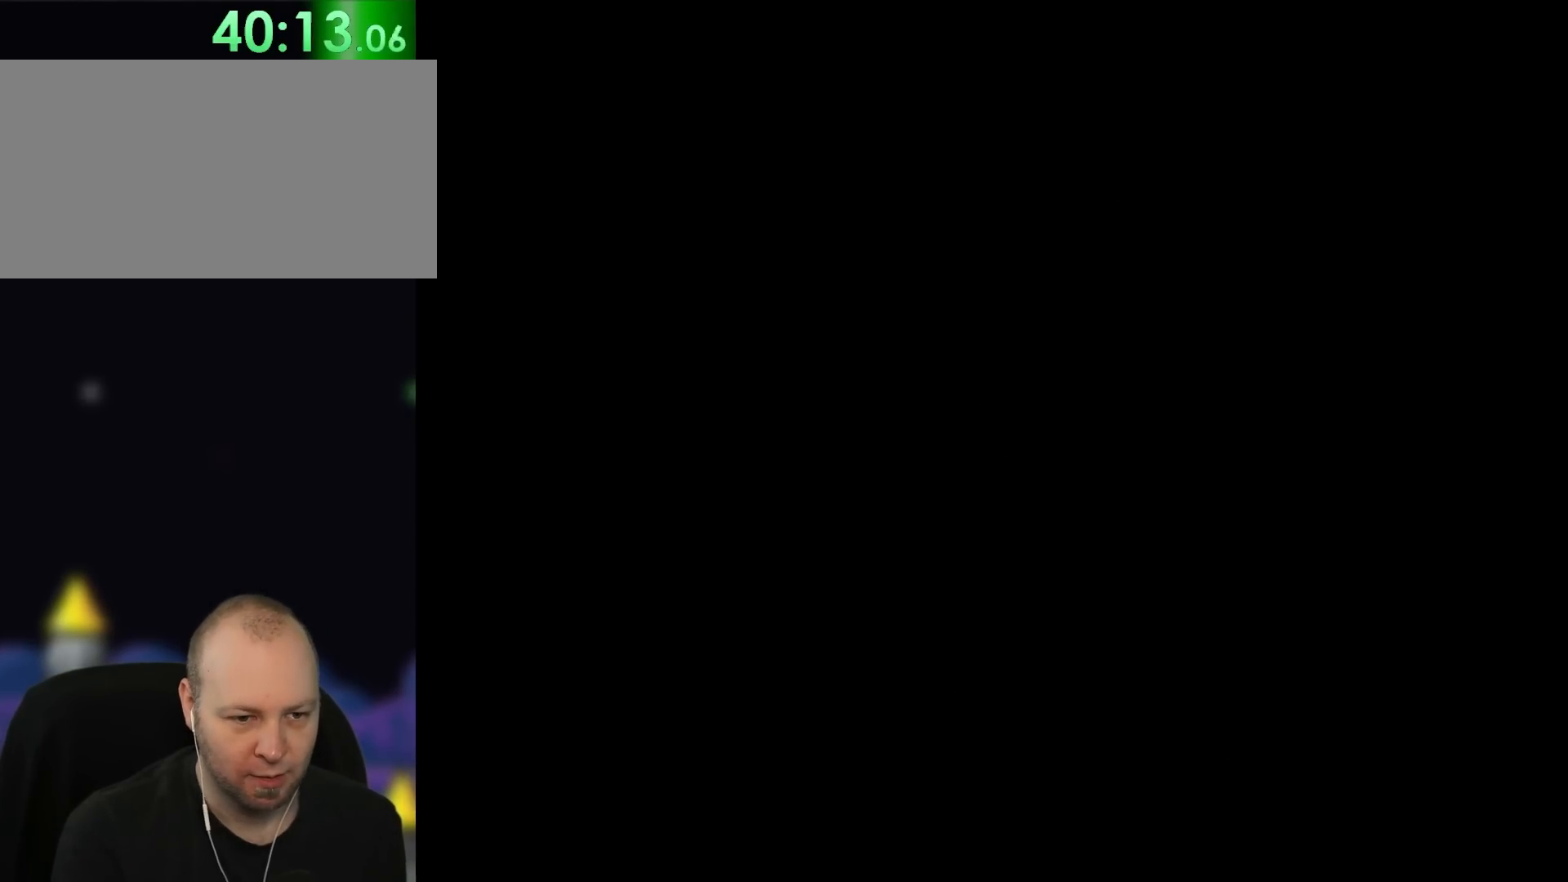
{"buttons": ["X", "DPAD_LEFT"], "events": []}
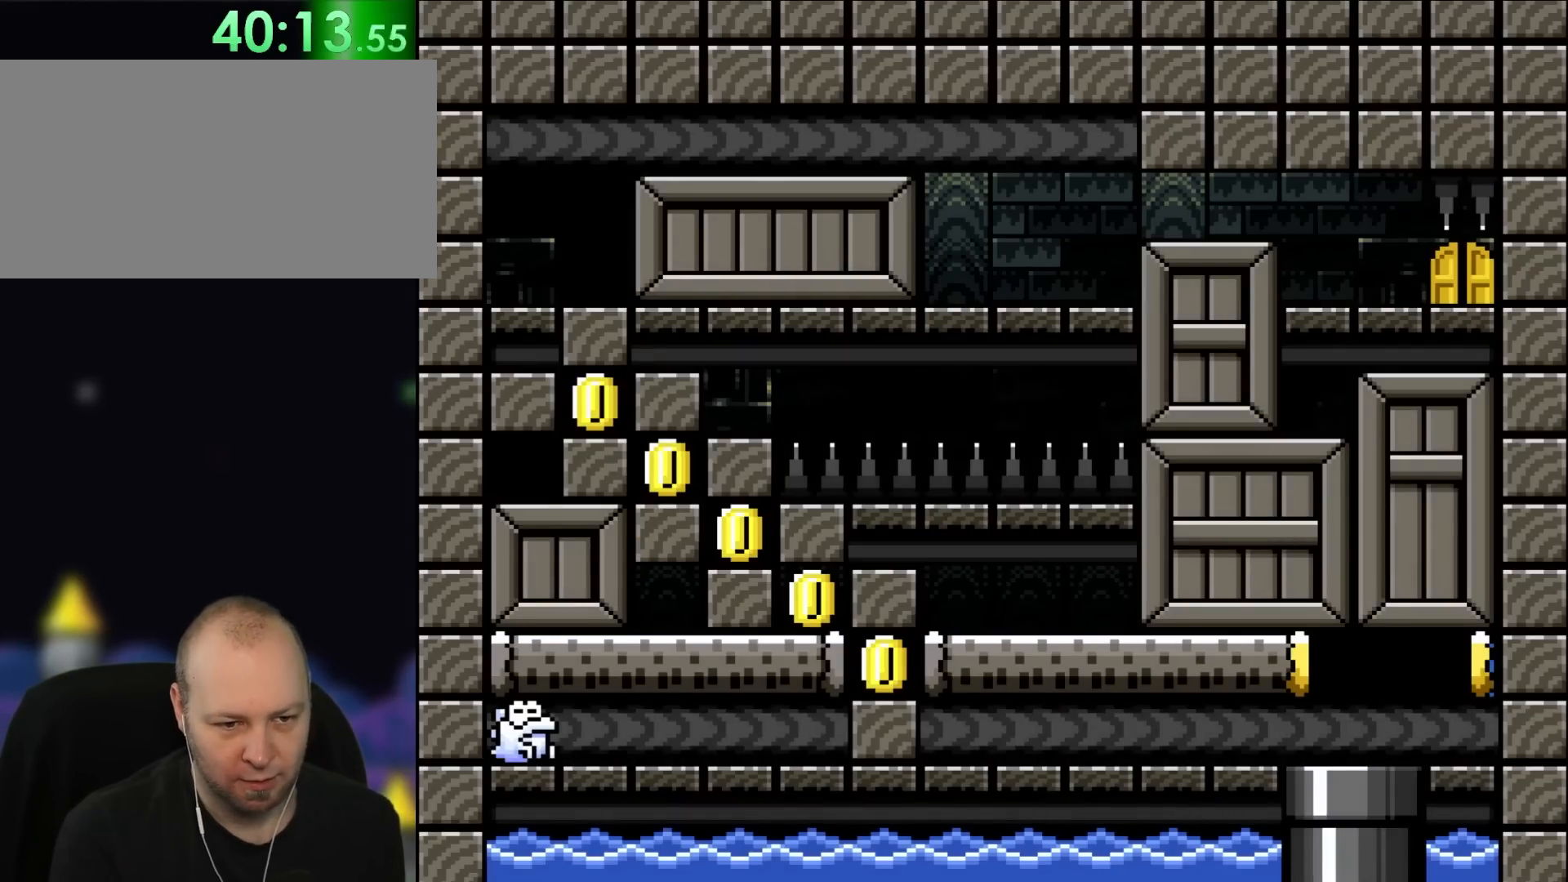
{"buttons": ["X", "DPAD_LEFT"], "events": [[50, "DPAD_LEFT", "up"], [200, "DPAD_LEFT", "down"]]}
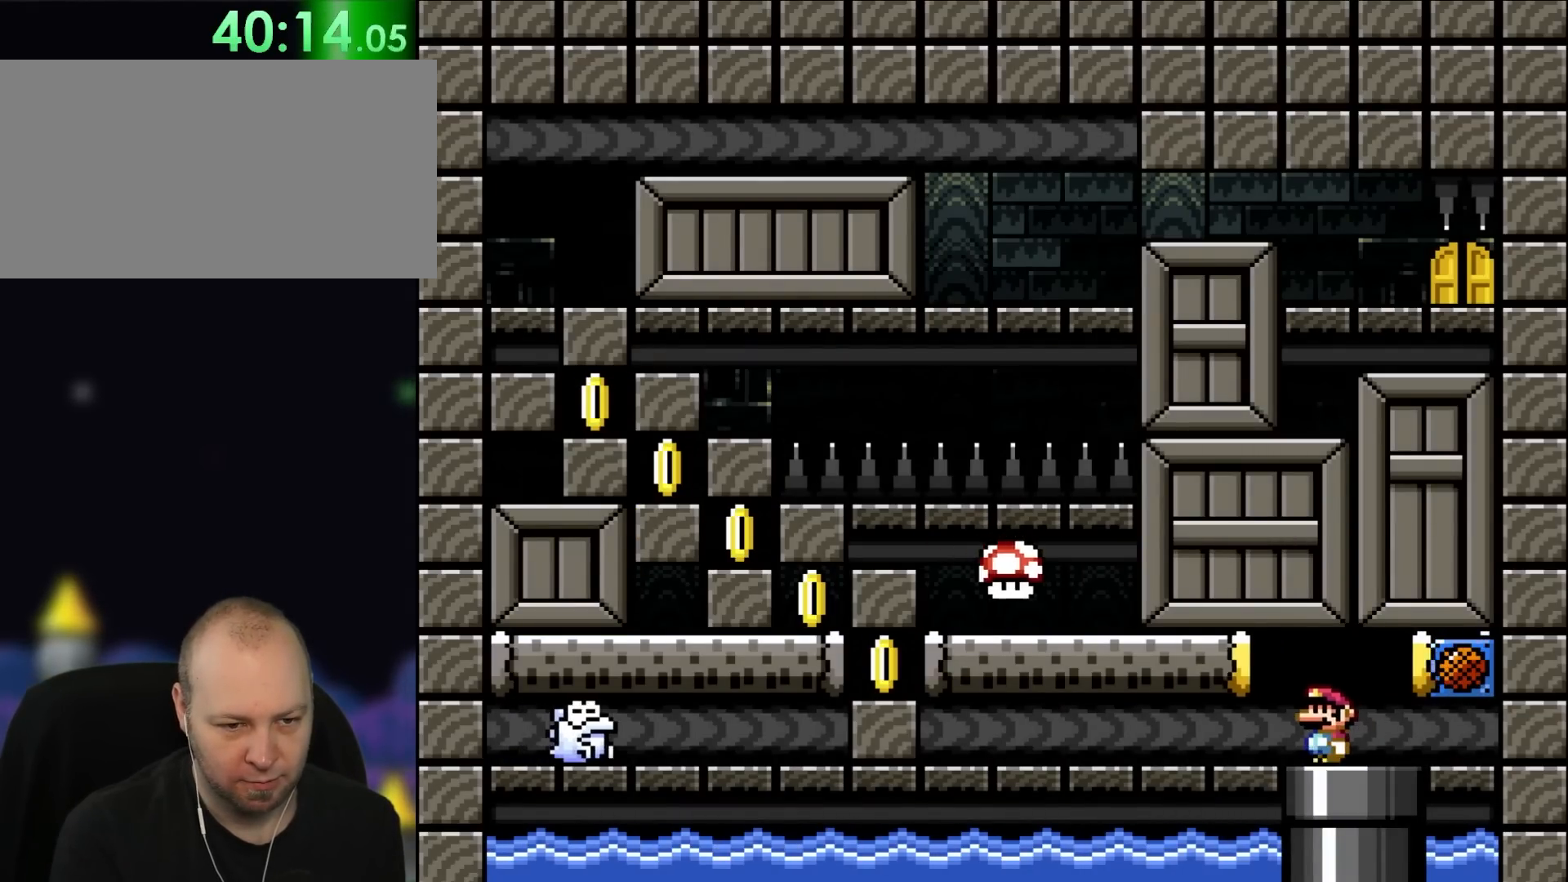
{"buttons": ["X"], "events": [[283, "DPAD_LEFT", "up"]]}
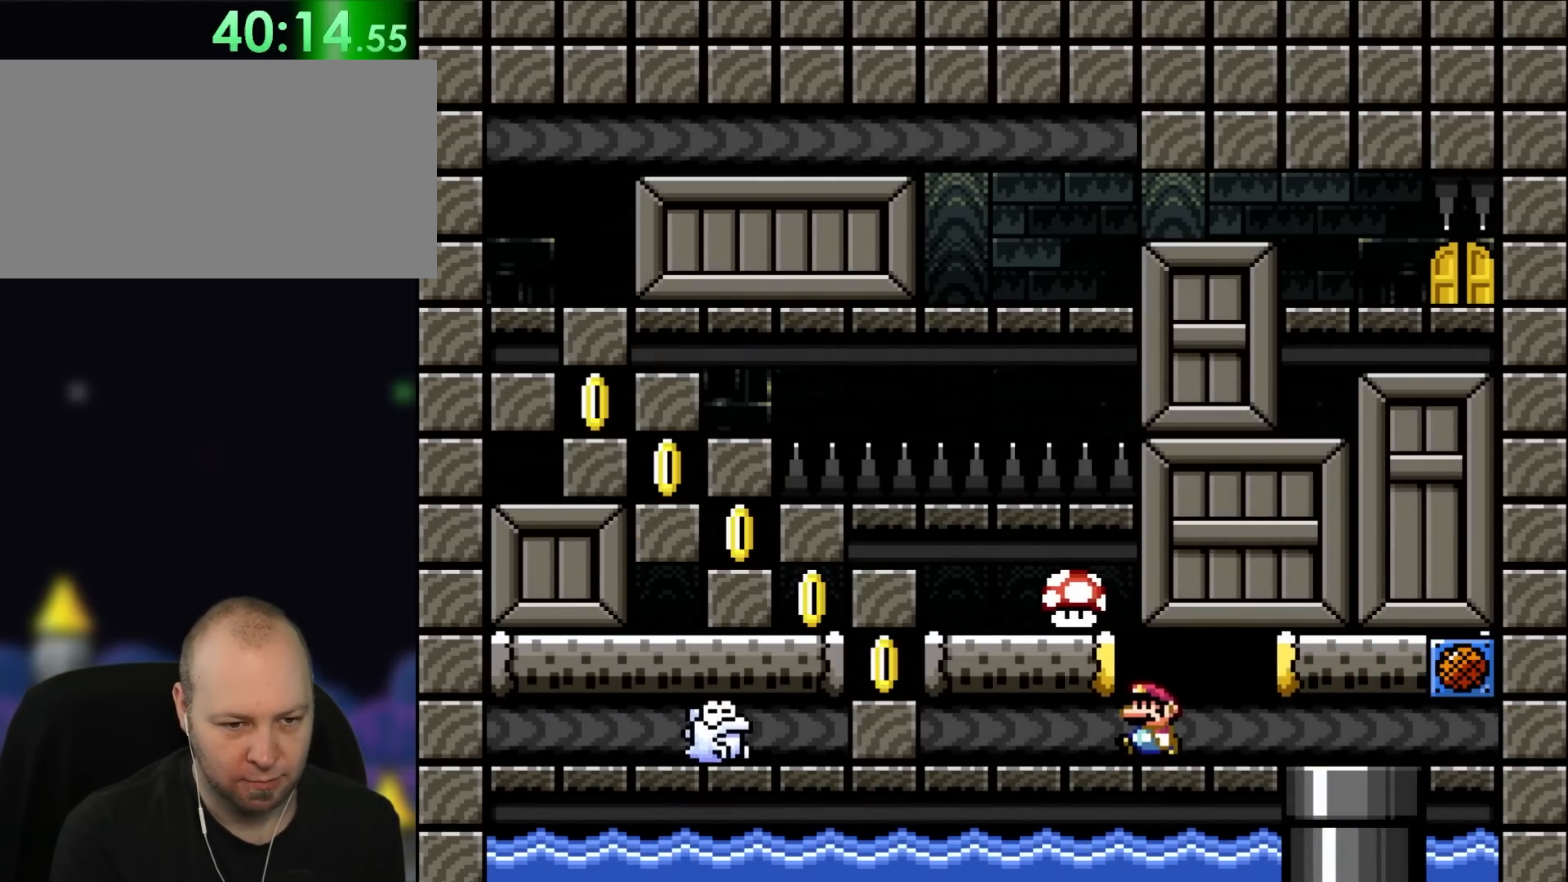
{"buttons": ["X"], "events": [[133, "DPAD_LEFT", "down"], [317, "DPAD_LEFT", "up"]]}
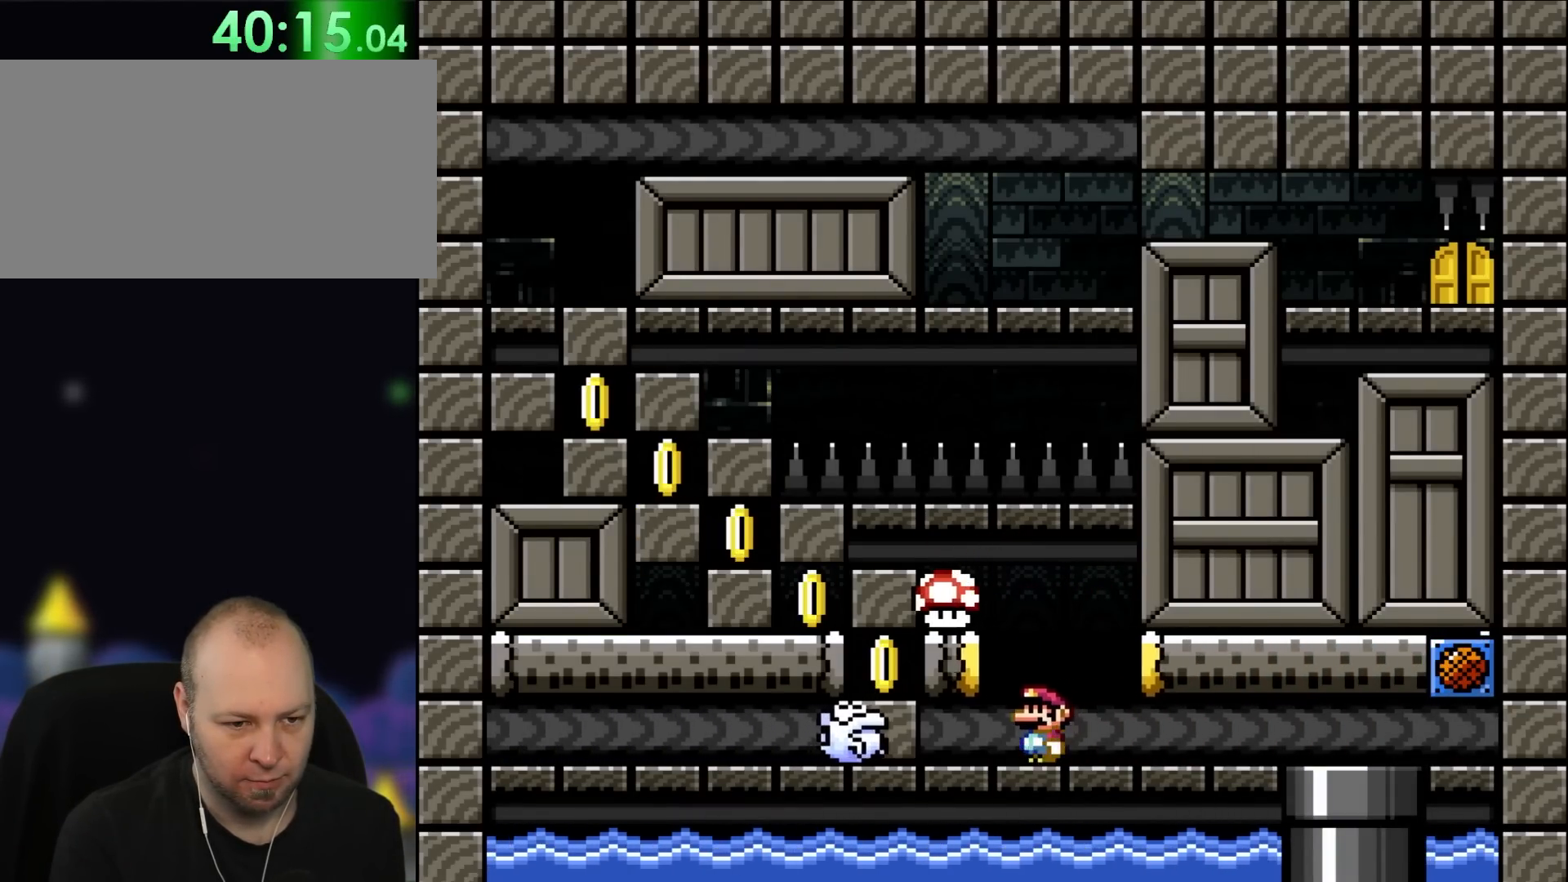
{"buttons": ["X"]}
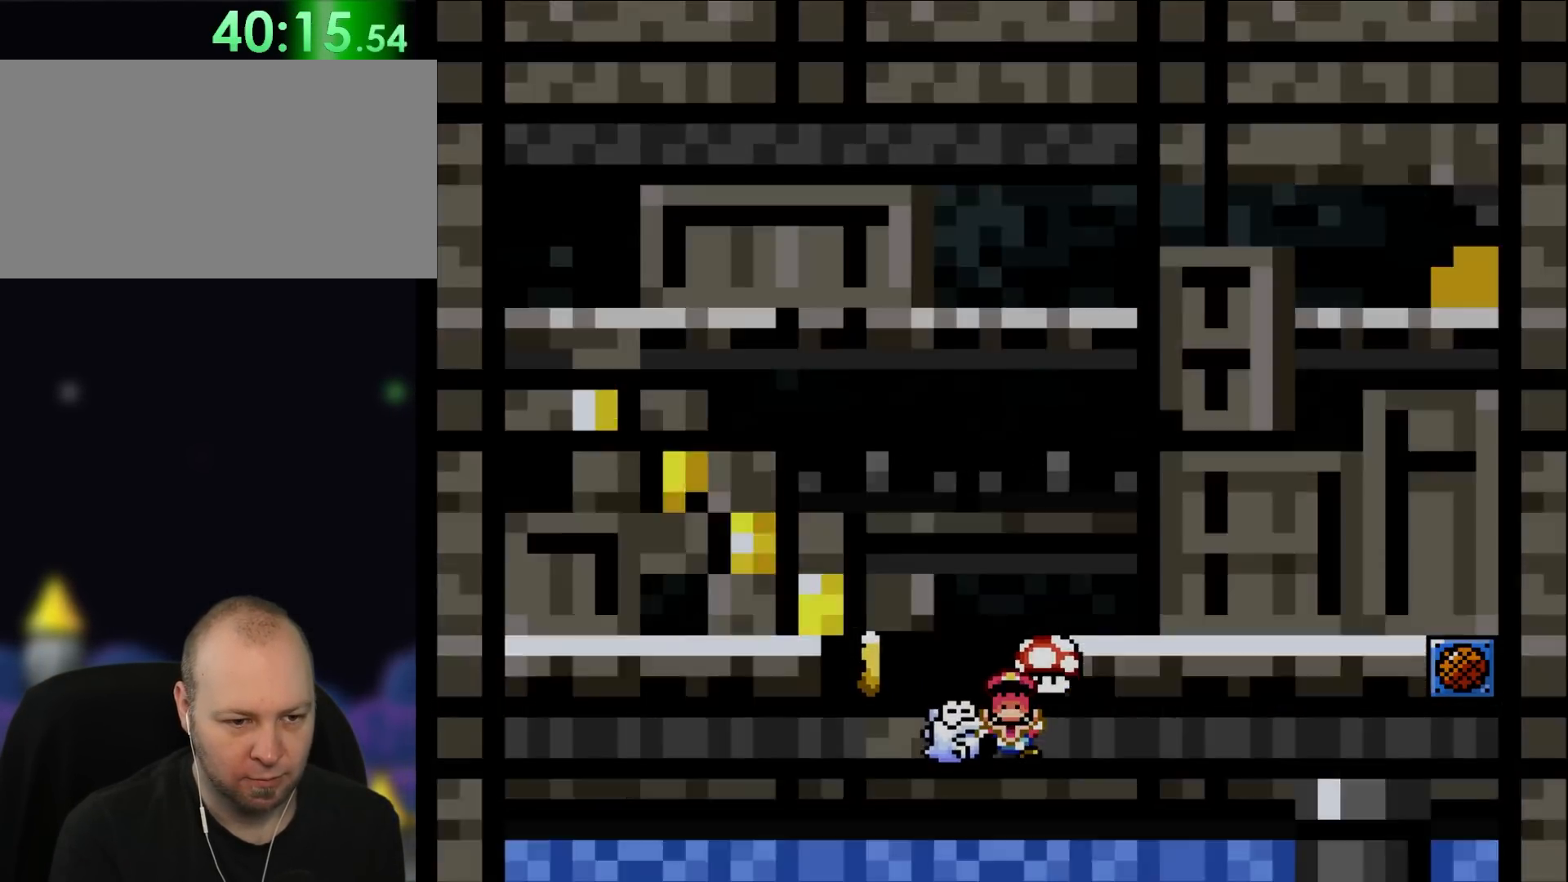
{"buttons": ["X"], "events": []}
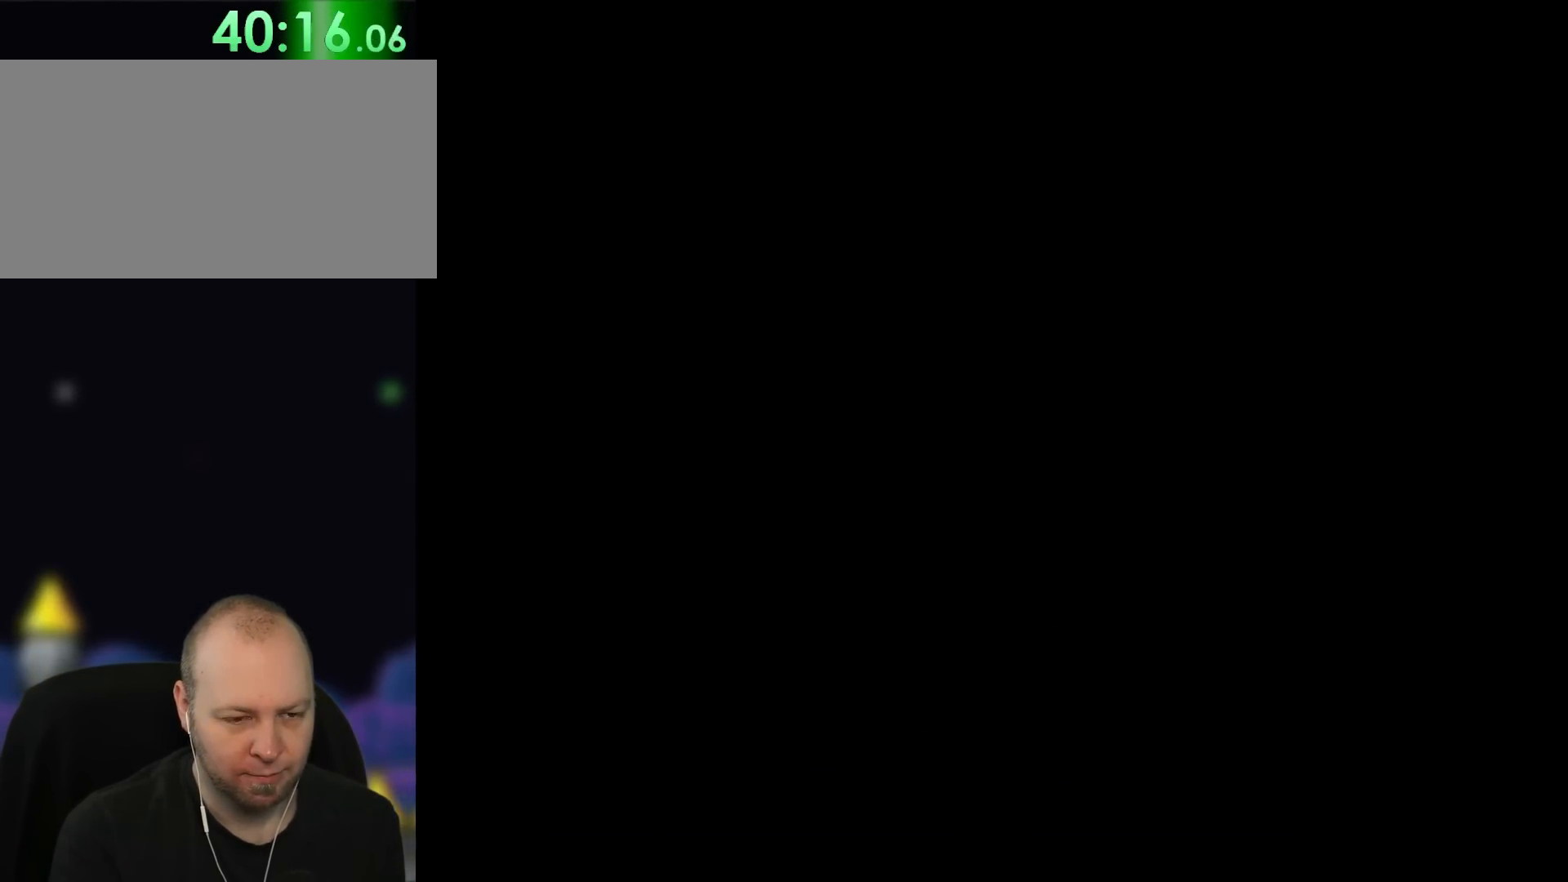
{"buttons": ["X"], "events": []}
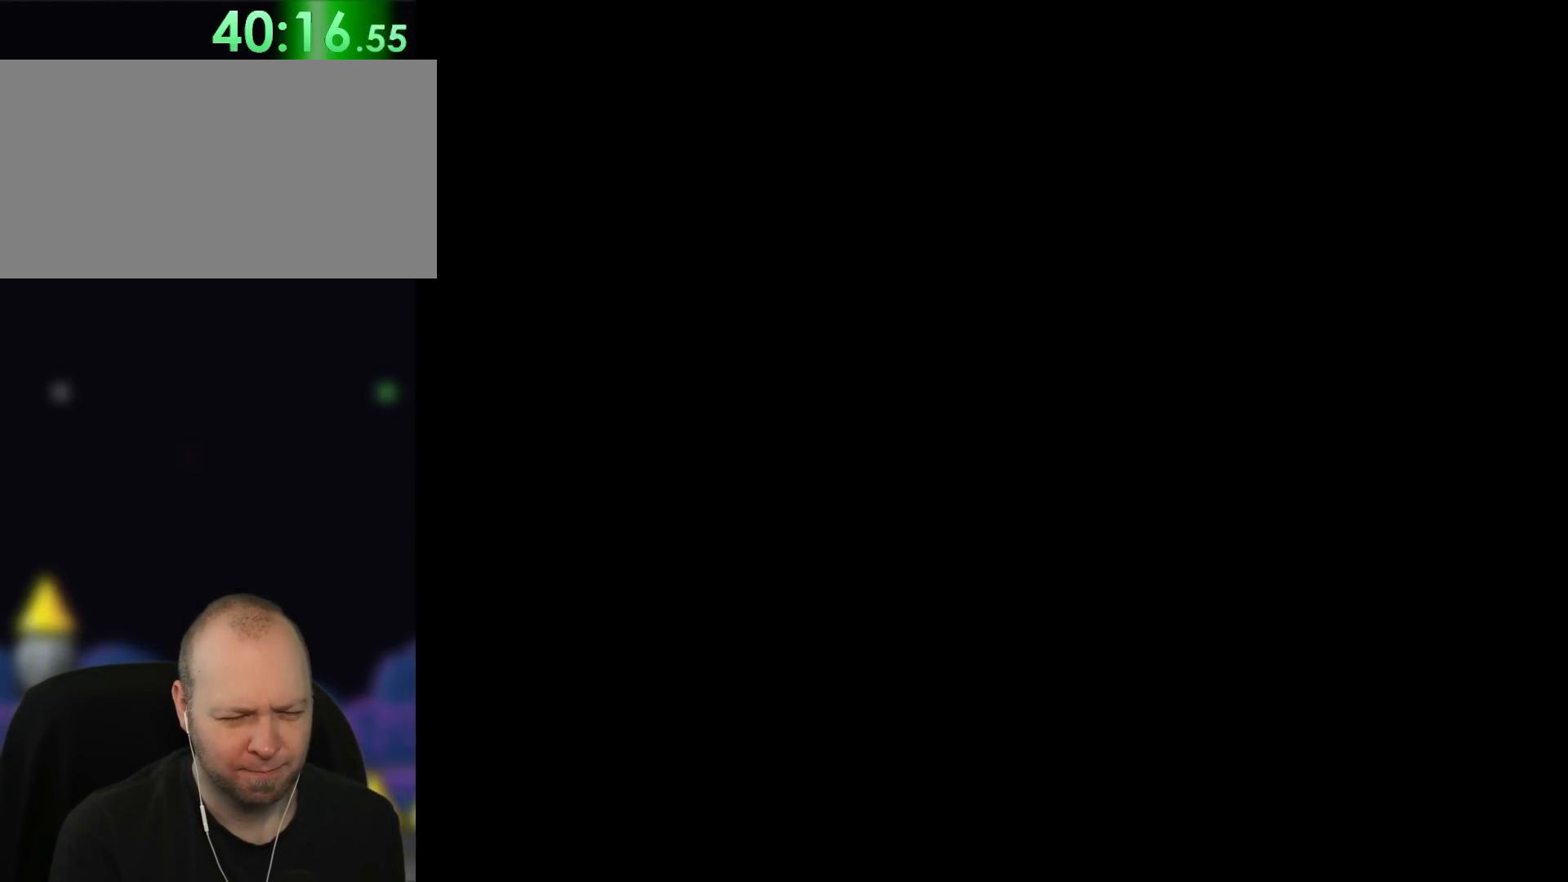
{"buttons": ["X"], "events": []}
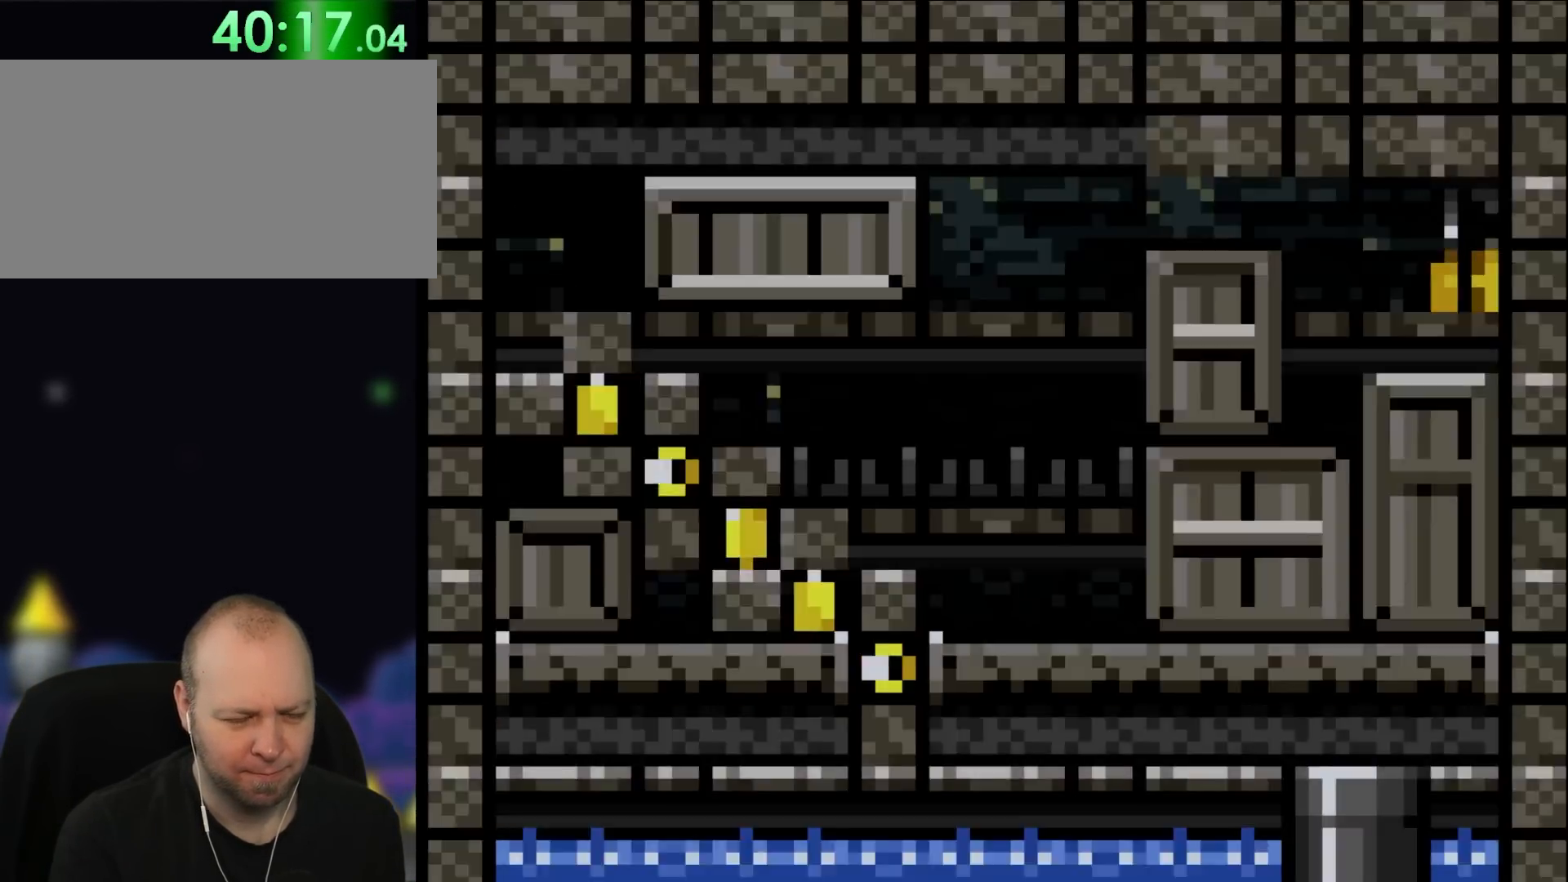
{"buttons": ["X", "DPAD_LEFT"], "events": [[250, "DPAD_LEFT", "down"]]}
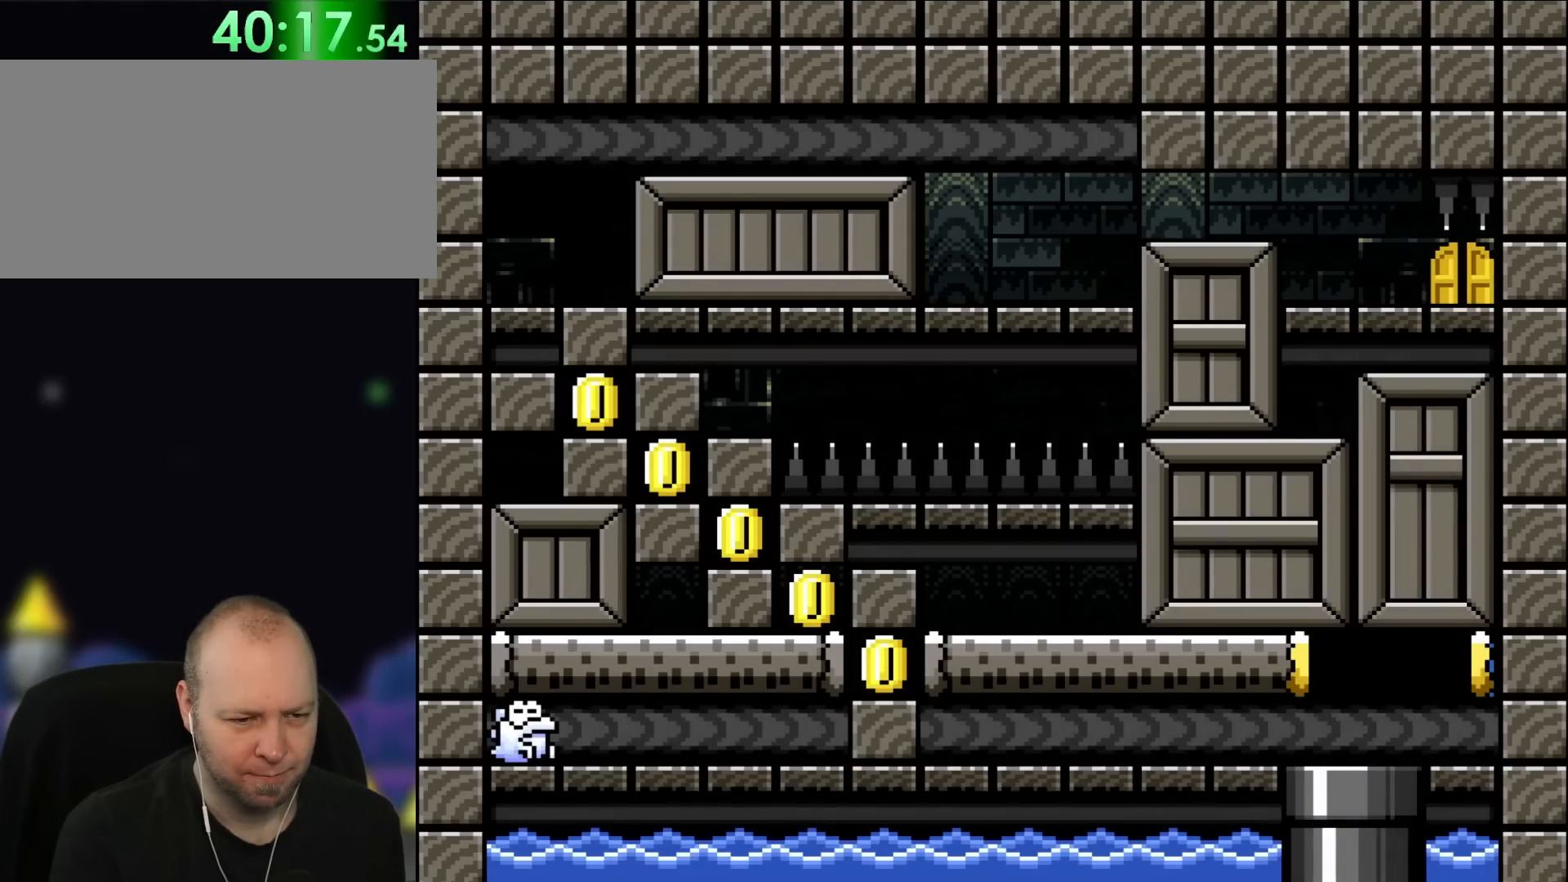
{"buttons": ["X"], "events": [[417, "DPAD_LEFT", "up"]]}
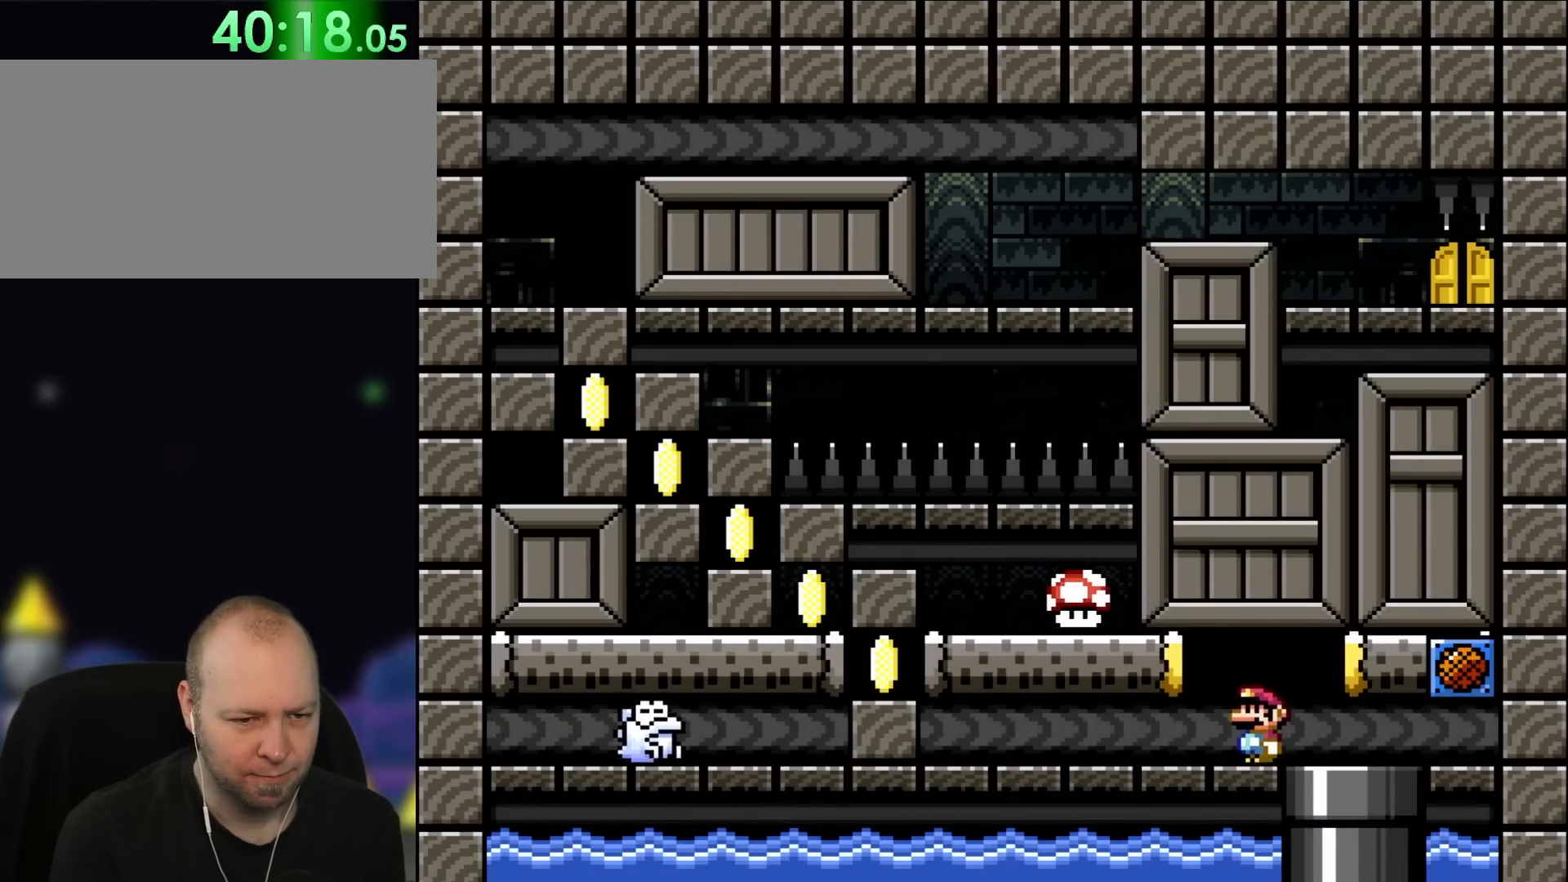
{"buttons": ["X"], "events": [[117, "DPAD_LEFT", "down"], [300, "DPAD_LEFT", "up"]]}
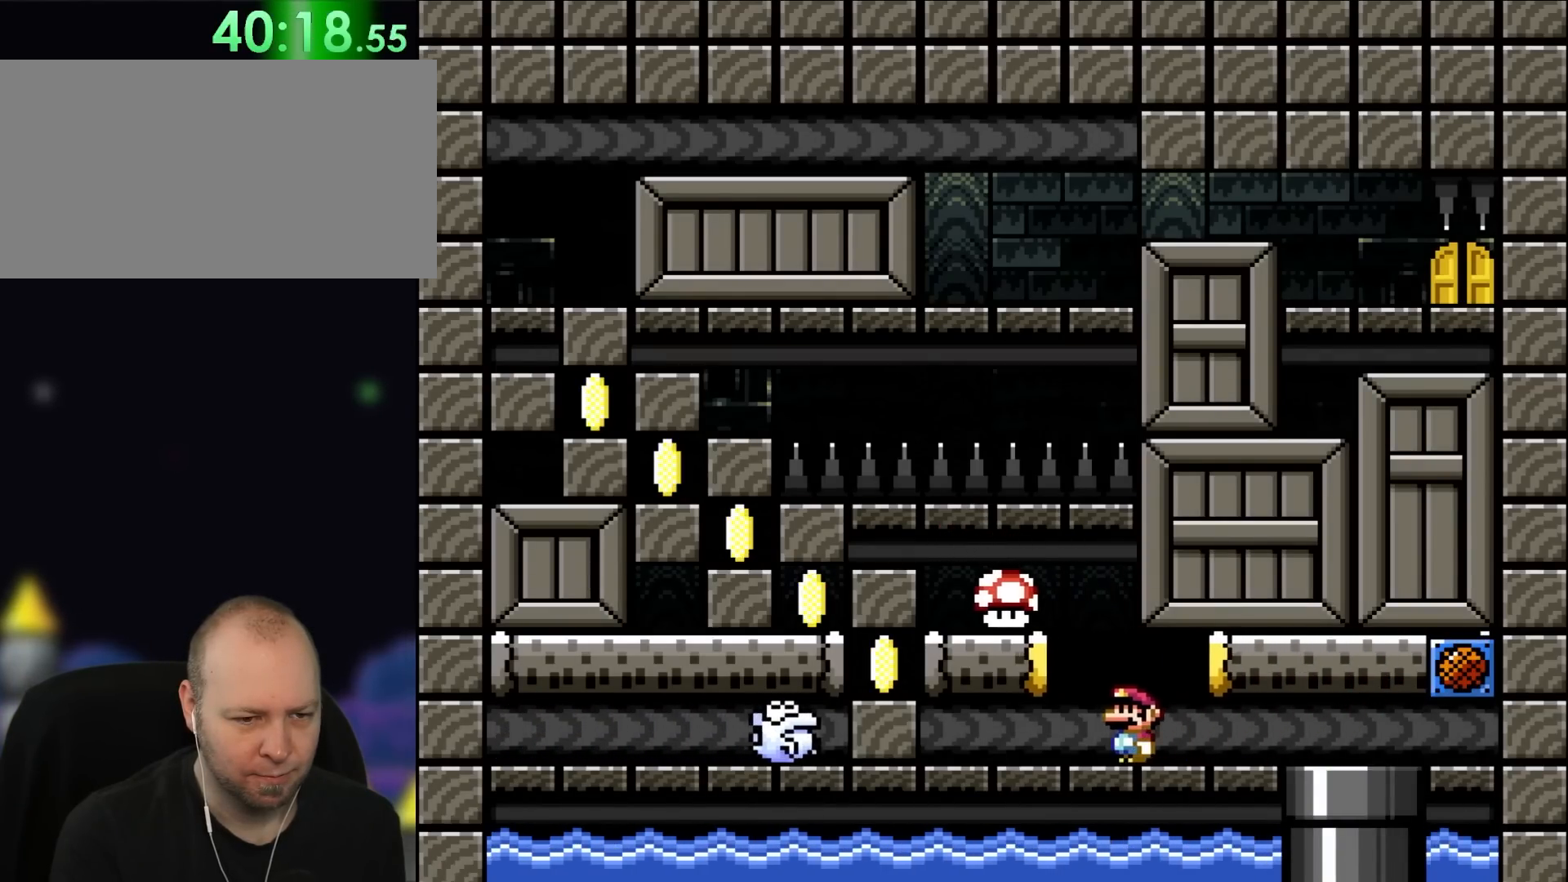
{"buttons": ["X"], "events": [[33, "DPAD_LEFT", "down"], [117, "DPAD_LEFT", "up"], [350, "DPAD_LEFT", "down"], [450, "DPAD_LEFT", "up"]]}
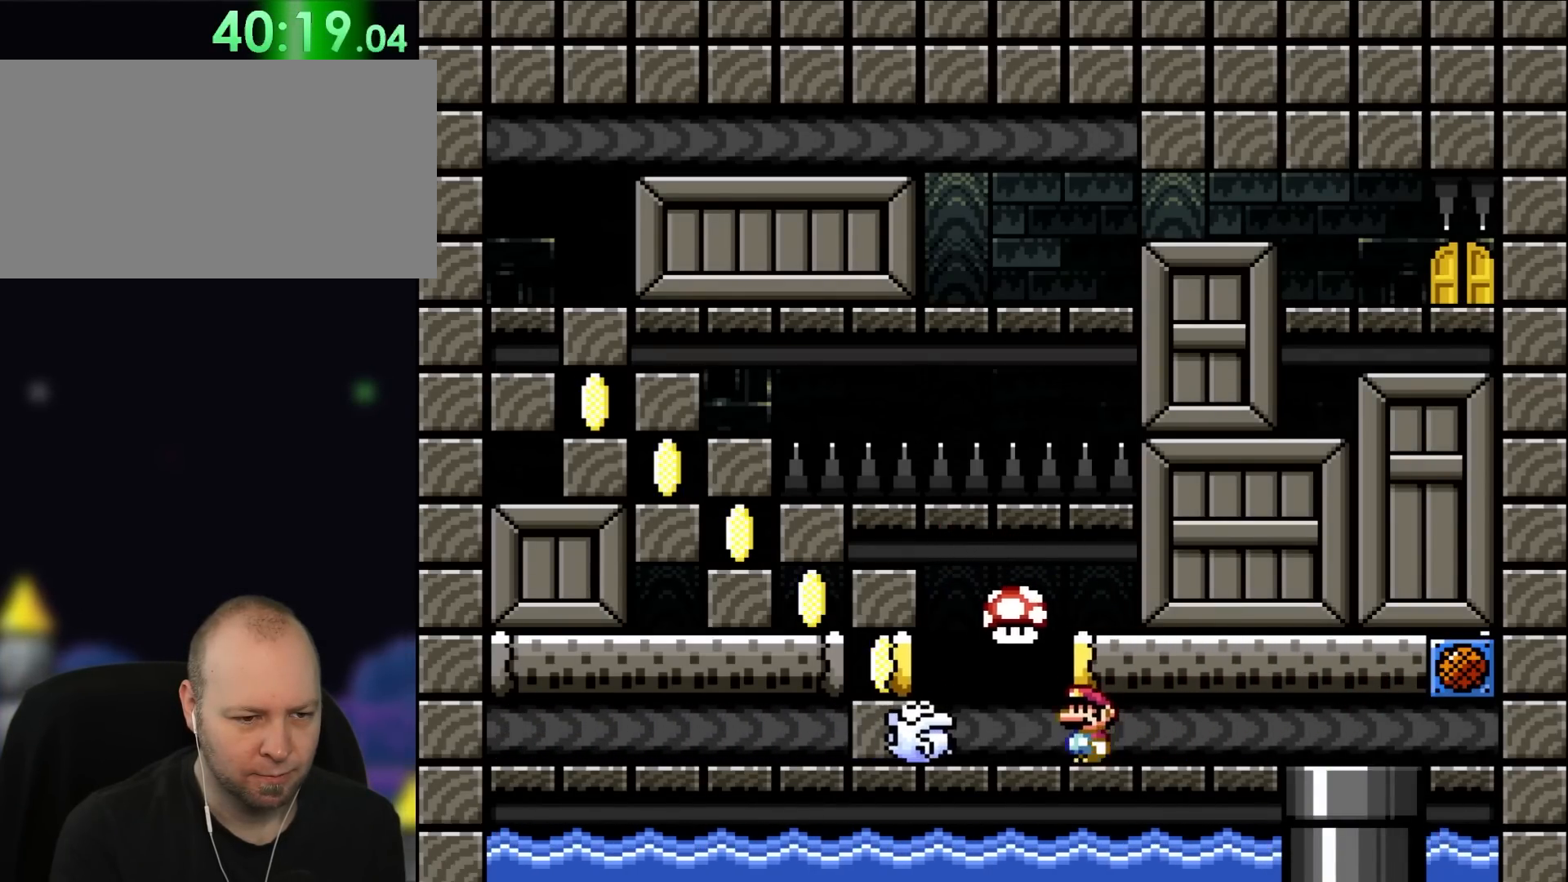
{"buttons": ["A", "X"], "events": [[117, "DPAD_LEFT", "down"], [183, "A", "down"], [350, "A", "up"], [417, "DPAD_LEFT", "up"], [450, "A", "down"]]}
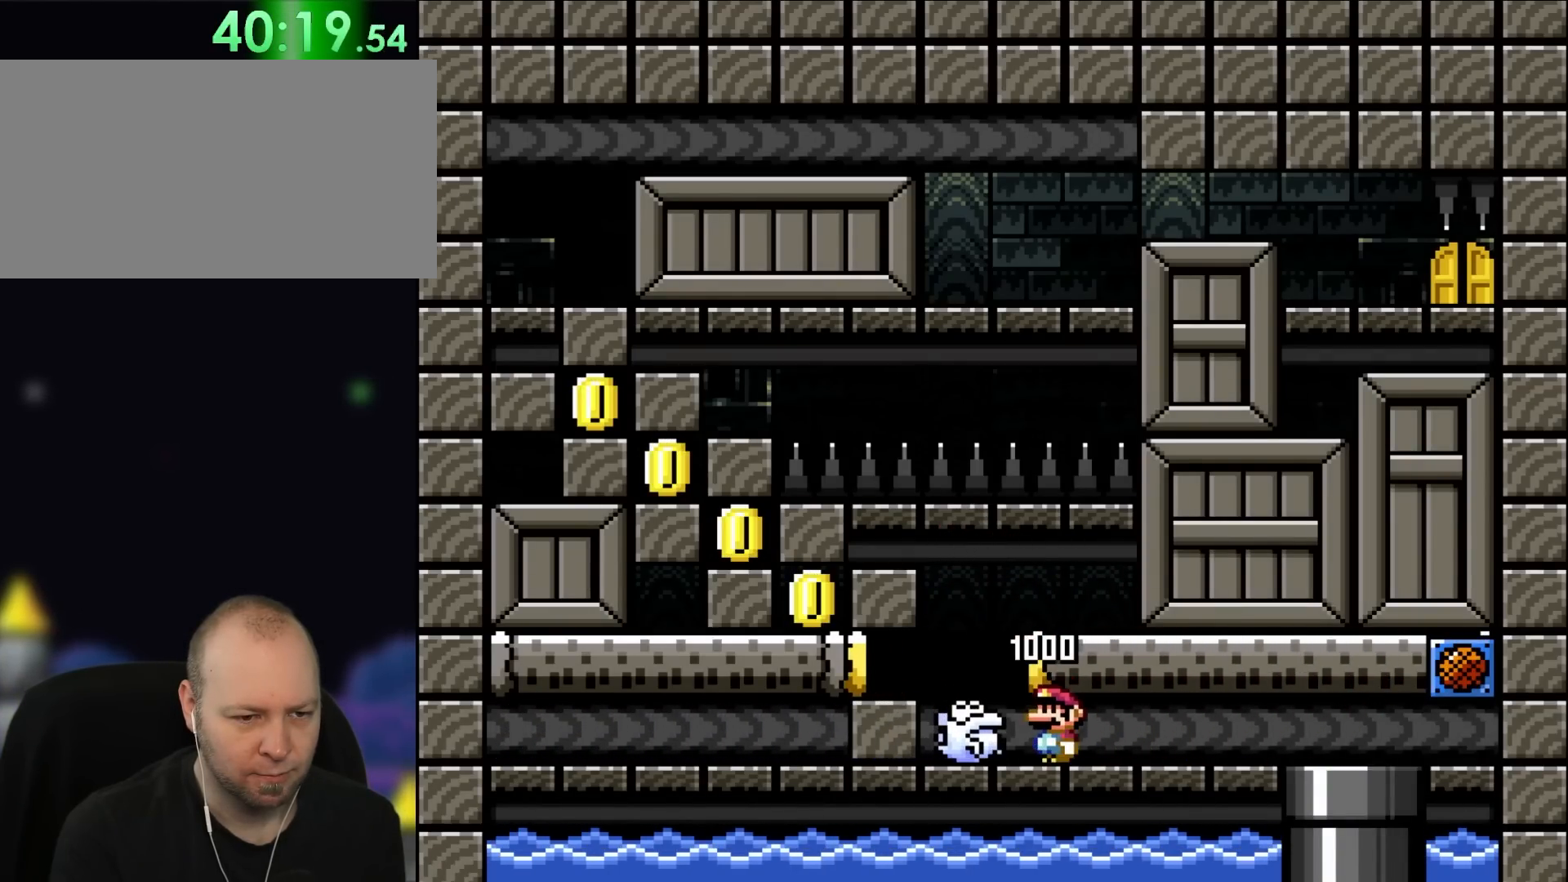
{"buttons": ["DPAD_LEFT"], "events": [[117, "A", "up"], [250, "DPAD_LEFT", "down"], [300, "DPAD_UP", "down"], [350, "DPAD_UP", "up"], [450, "X", "up"]]}
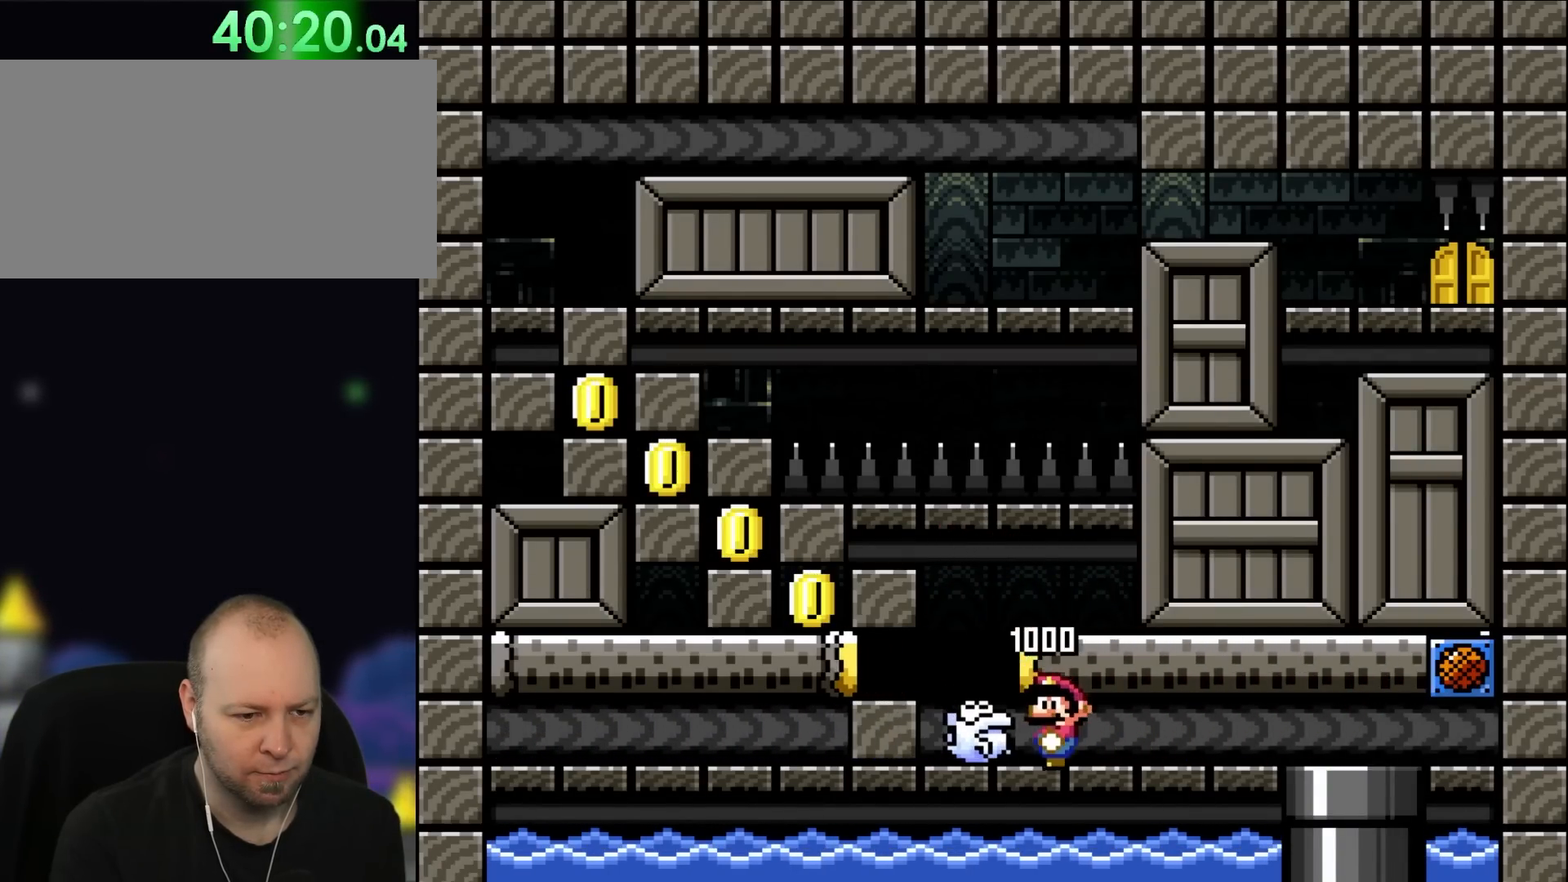
{"buttons": ["DPAD_LEFT"], "events": [[83, "DPAD_DOWN", "down"], [217, "DPAD_DOWN", "up"]]}
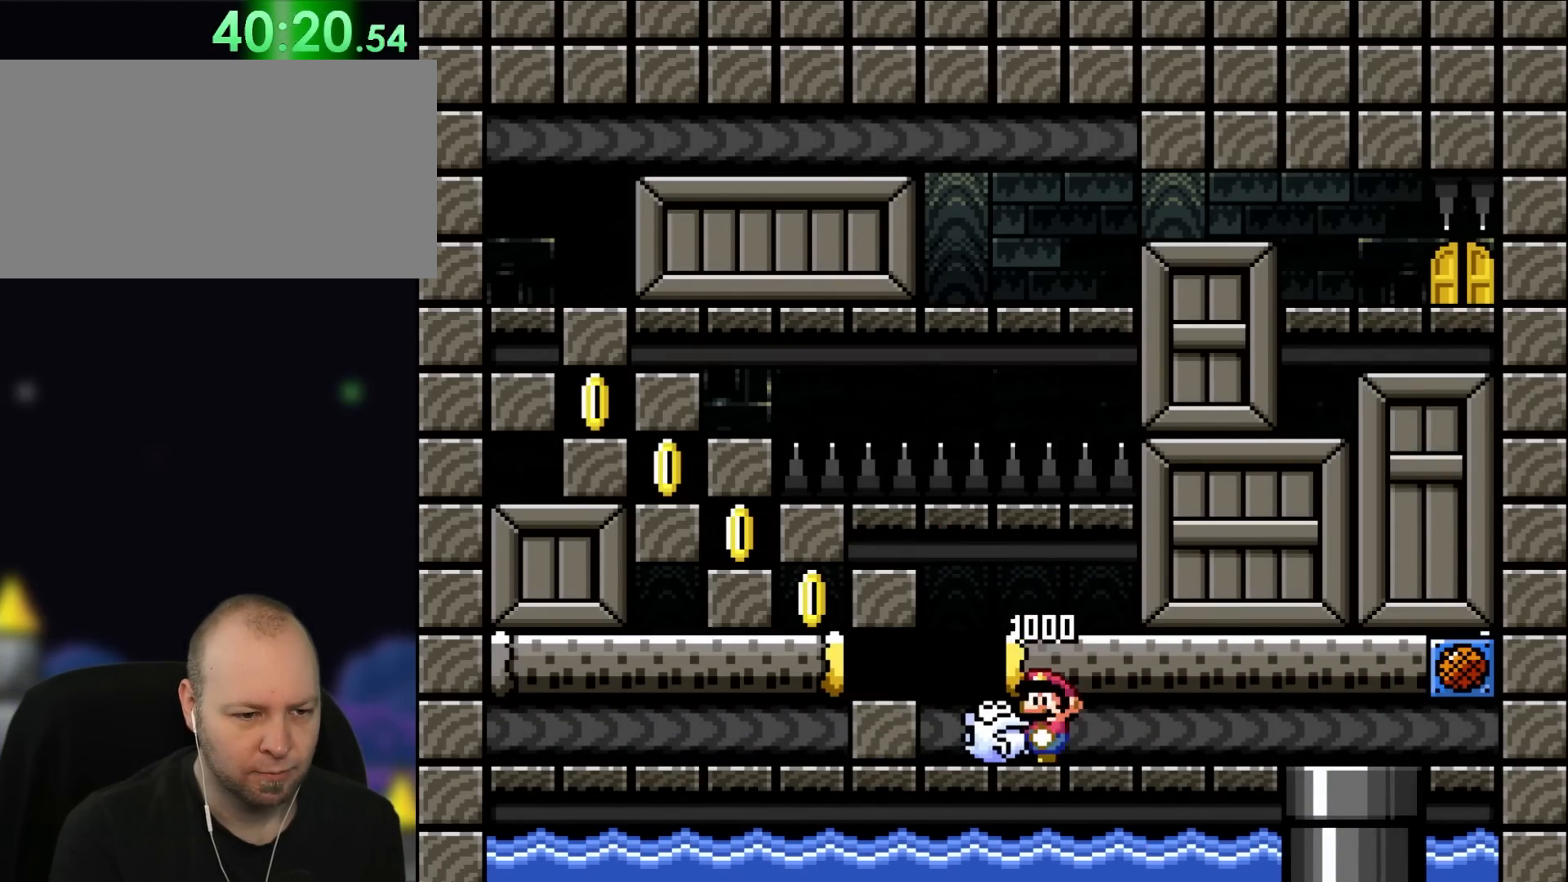
{"buttons": ["X", "DPAD_LEFT"], "events": [[67, "X", "down"]]}
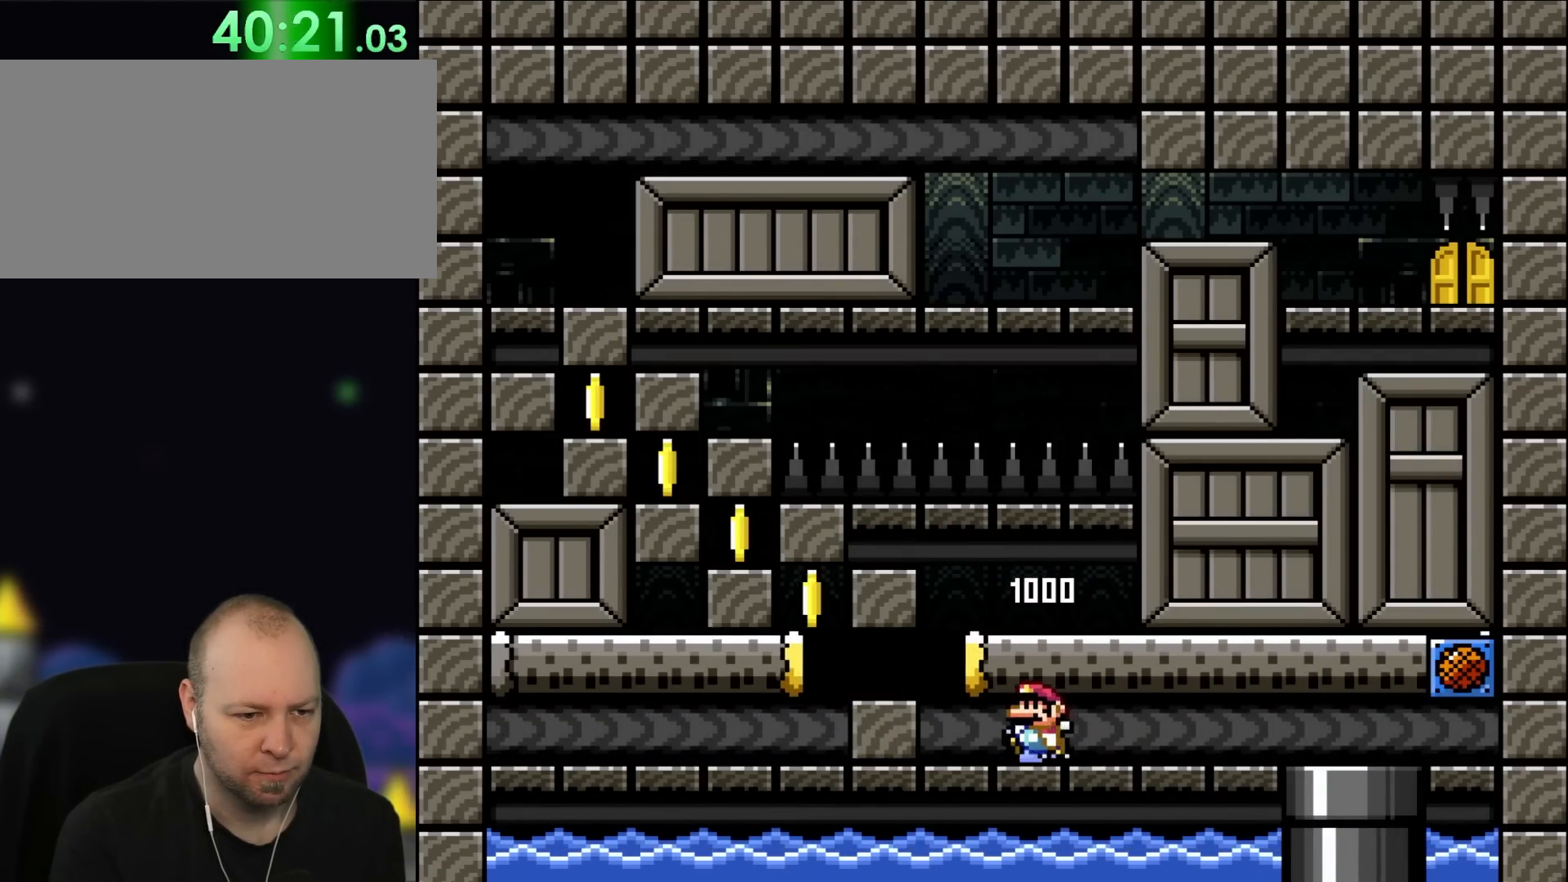
{"buttons": ["A", "X", "DPAD_LEFT"], "events": [[483, "A", "down"]]}
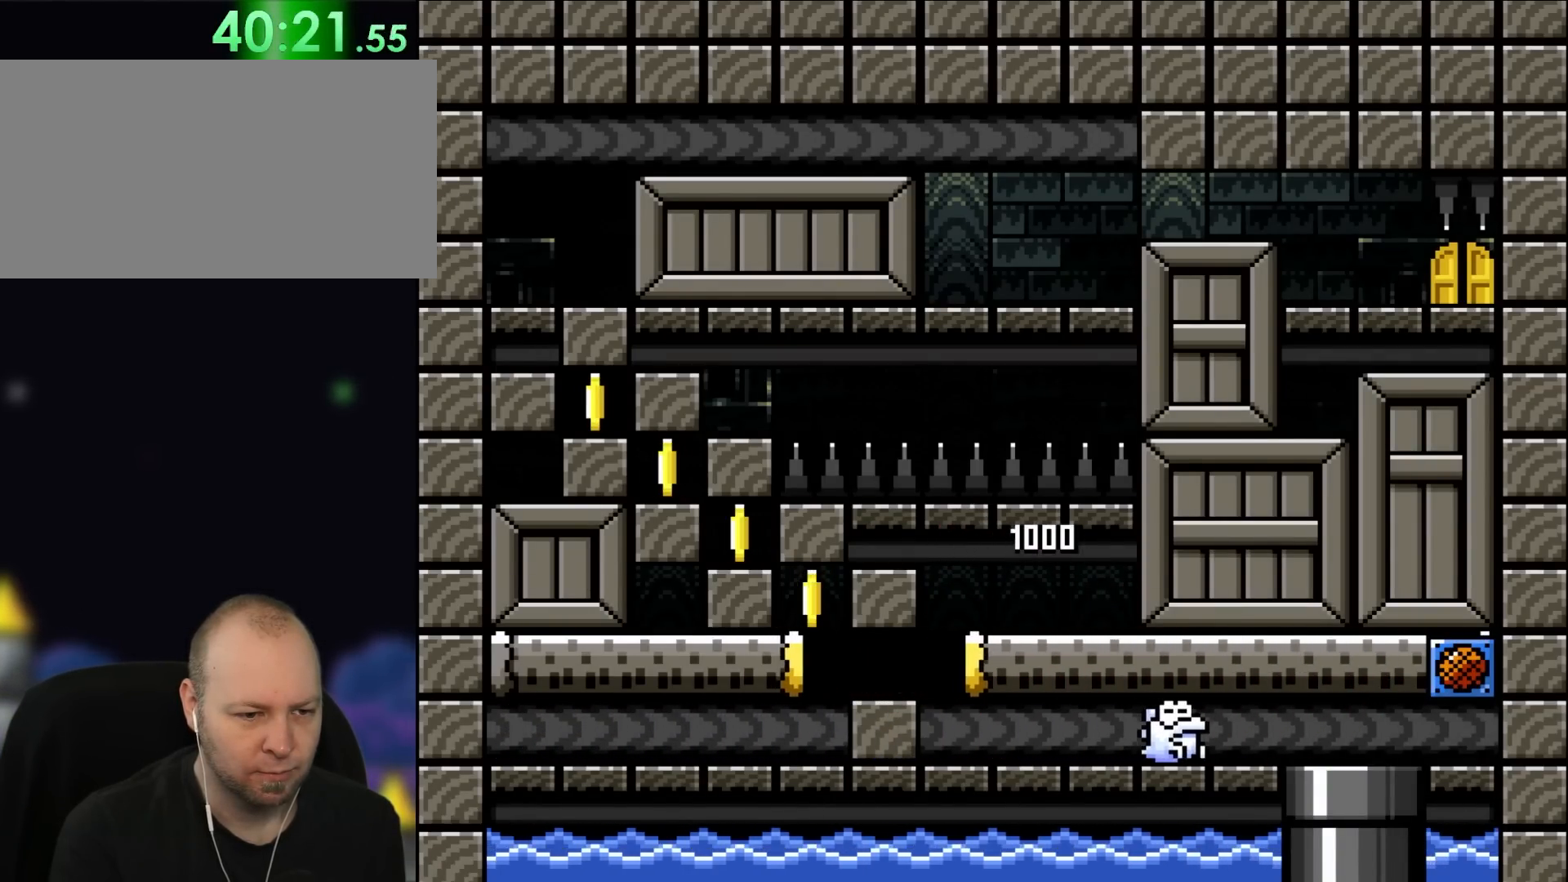
{"buttons": ["X", "DPAD_LEFT"], "events": [[150, "A", "up"], [300, "A", "down"], [417, "A", "up"]]}
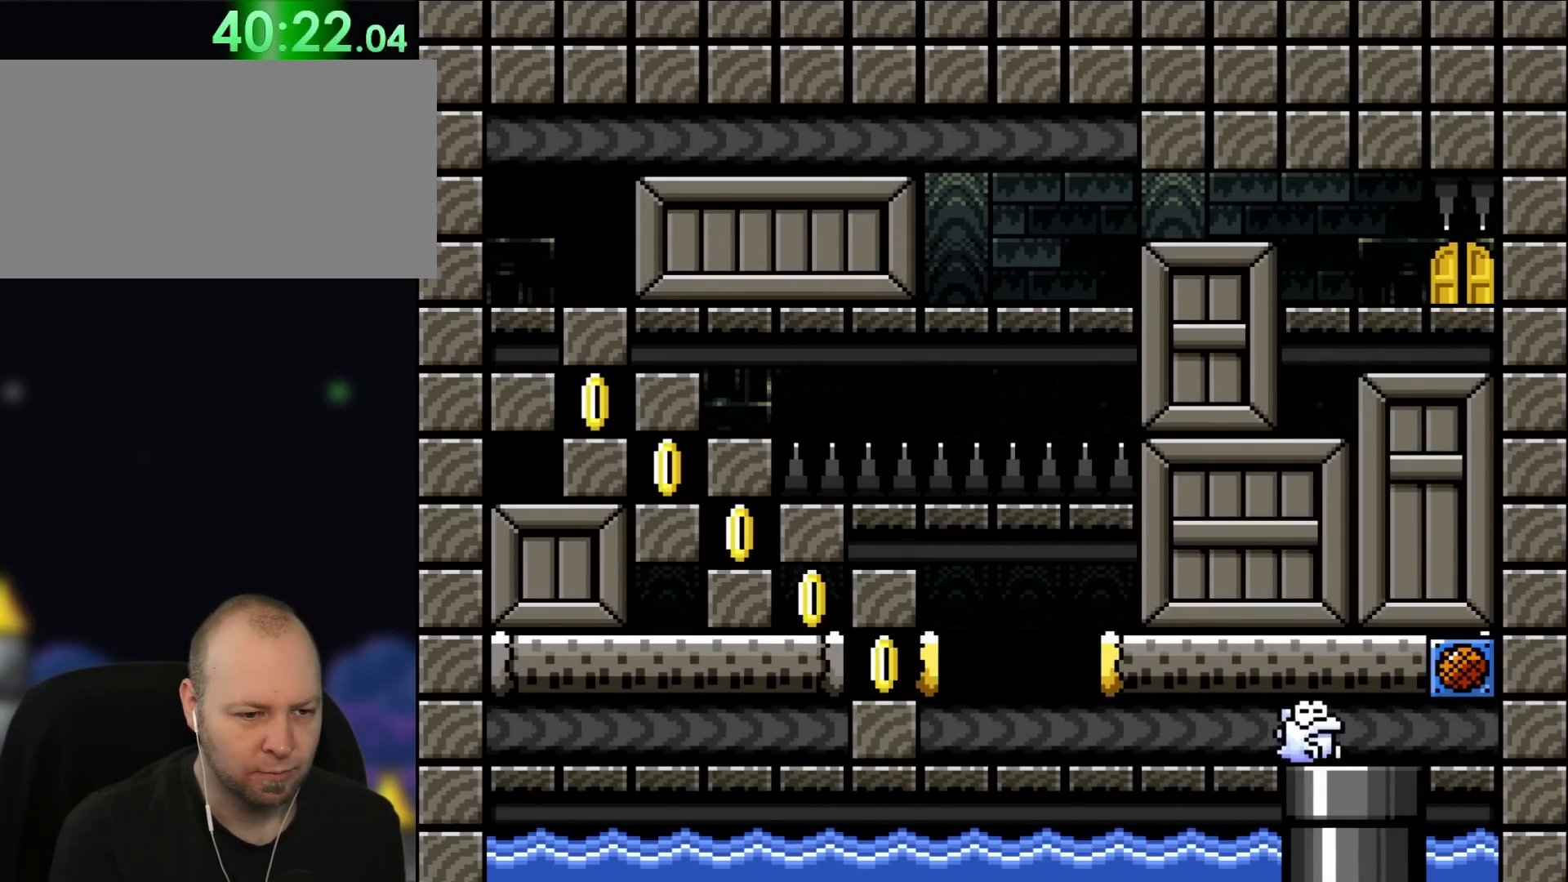
{"buttons": ["A", "DPAD_LEFT"], "events": [[100, "A", "down"], [217, "A", "up"], [283, "X", "up"], [383, "A", "down"]]}
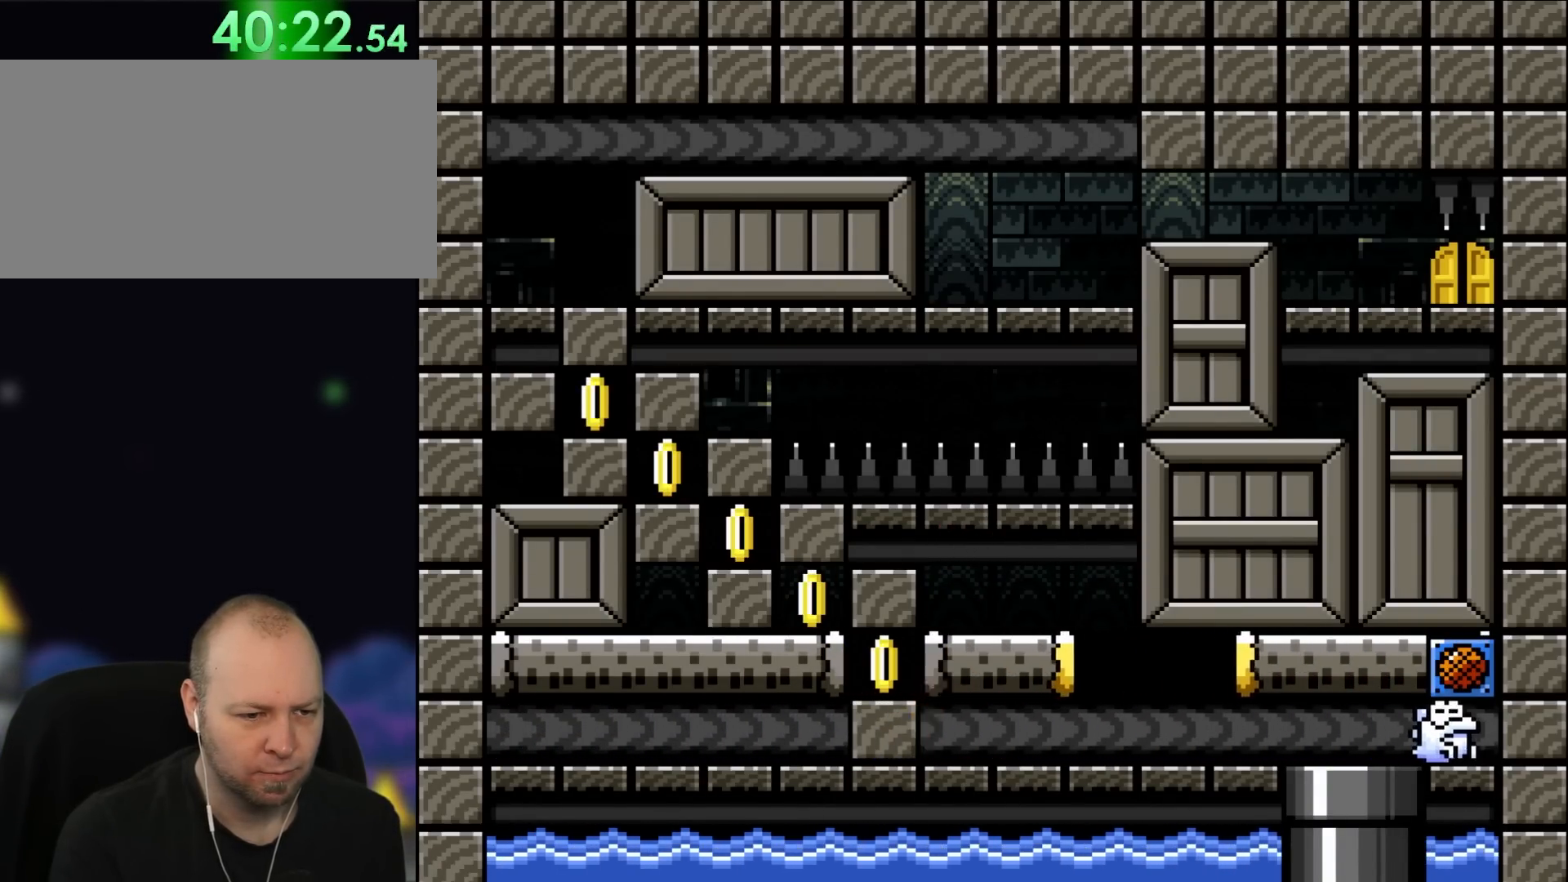
{"buttons": []}
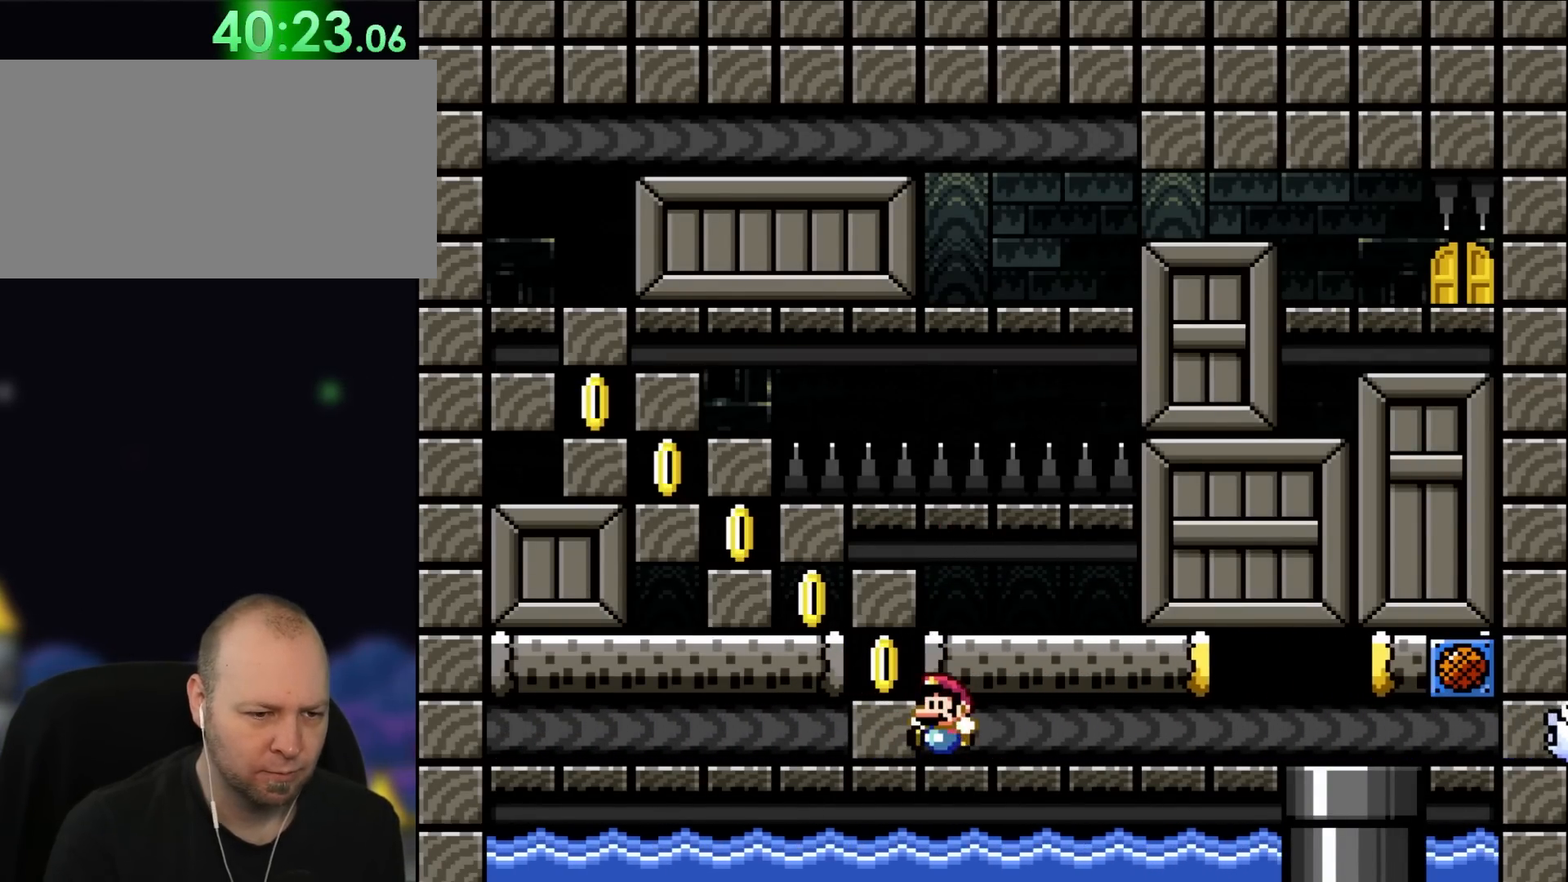
{"buttons": ["B"]}